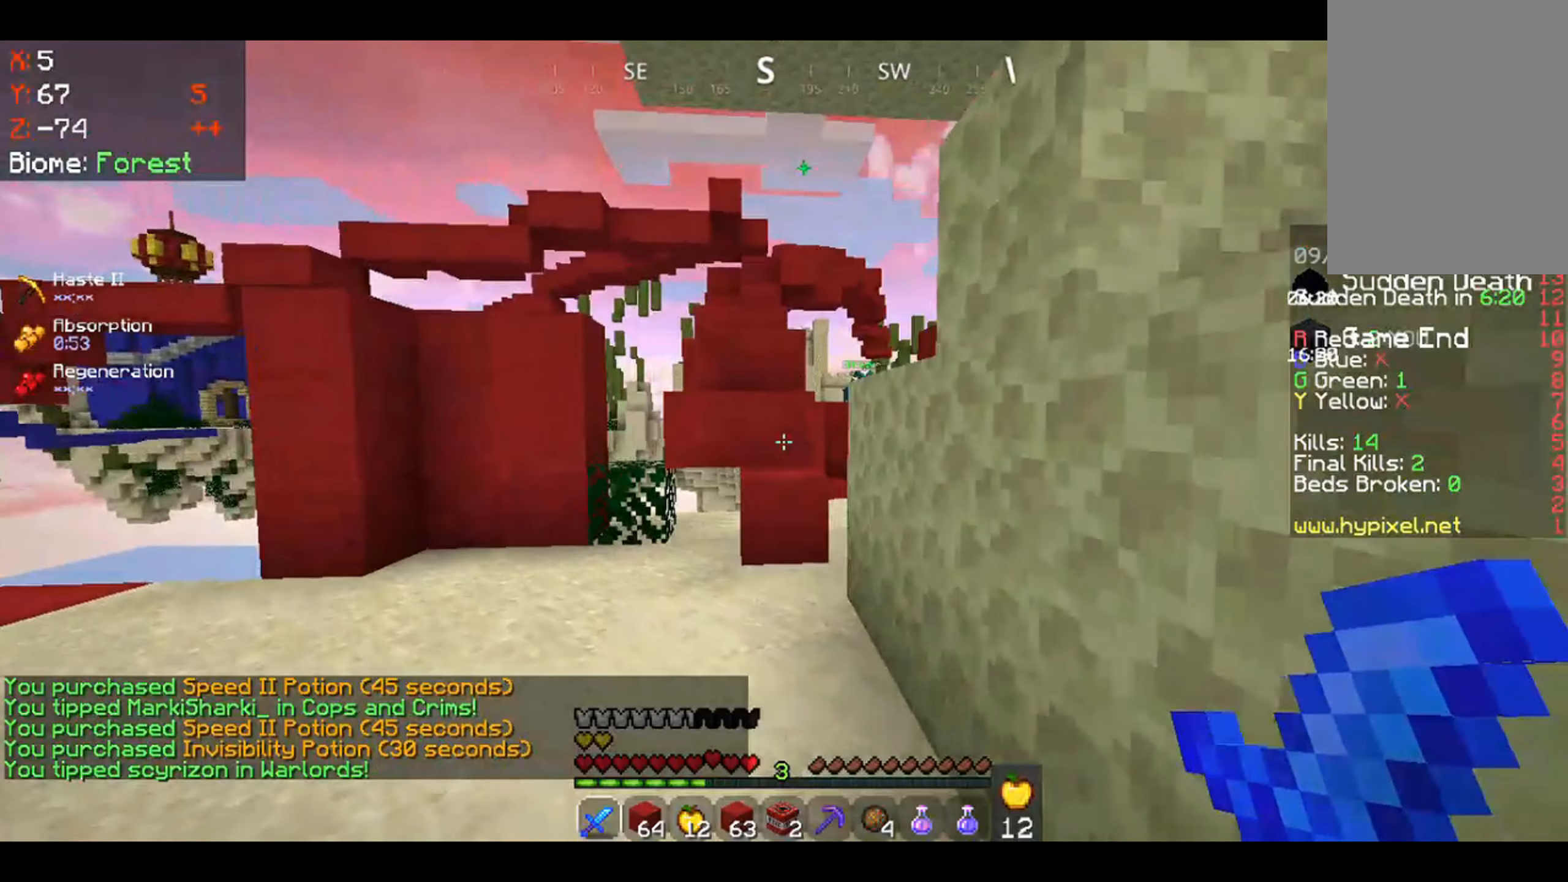
Gameplay with keyboard and mouse; each line is a JSON object with the keys and mouse buttons held at the frame after it. "events" lists presses ("down") and releases ("up") of "d", "q", "s", "z", "mouse_left" and "mouse_right" between this image and that frame as [ms after this image, input, new state], when the widget could be followed in between. "mouse_left", "mouse_right" = the "left", "right" buttons of the "mouse" list. No other keys are recorded. Fast repeated clicks can show as one long hold. Mouse movement is not recorded.
{"keys": [], "mouse": [], "events": []}
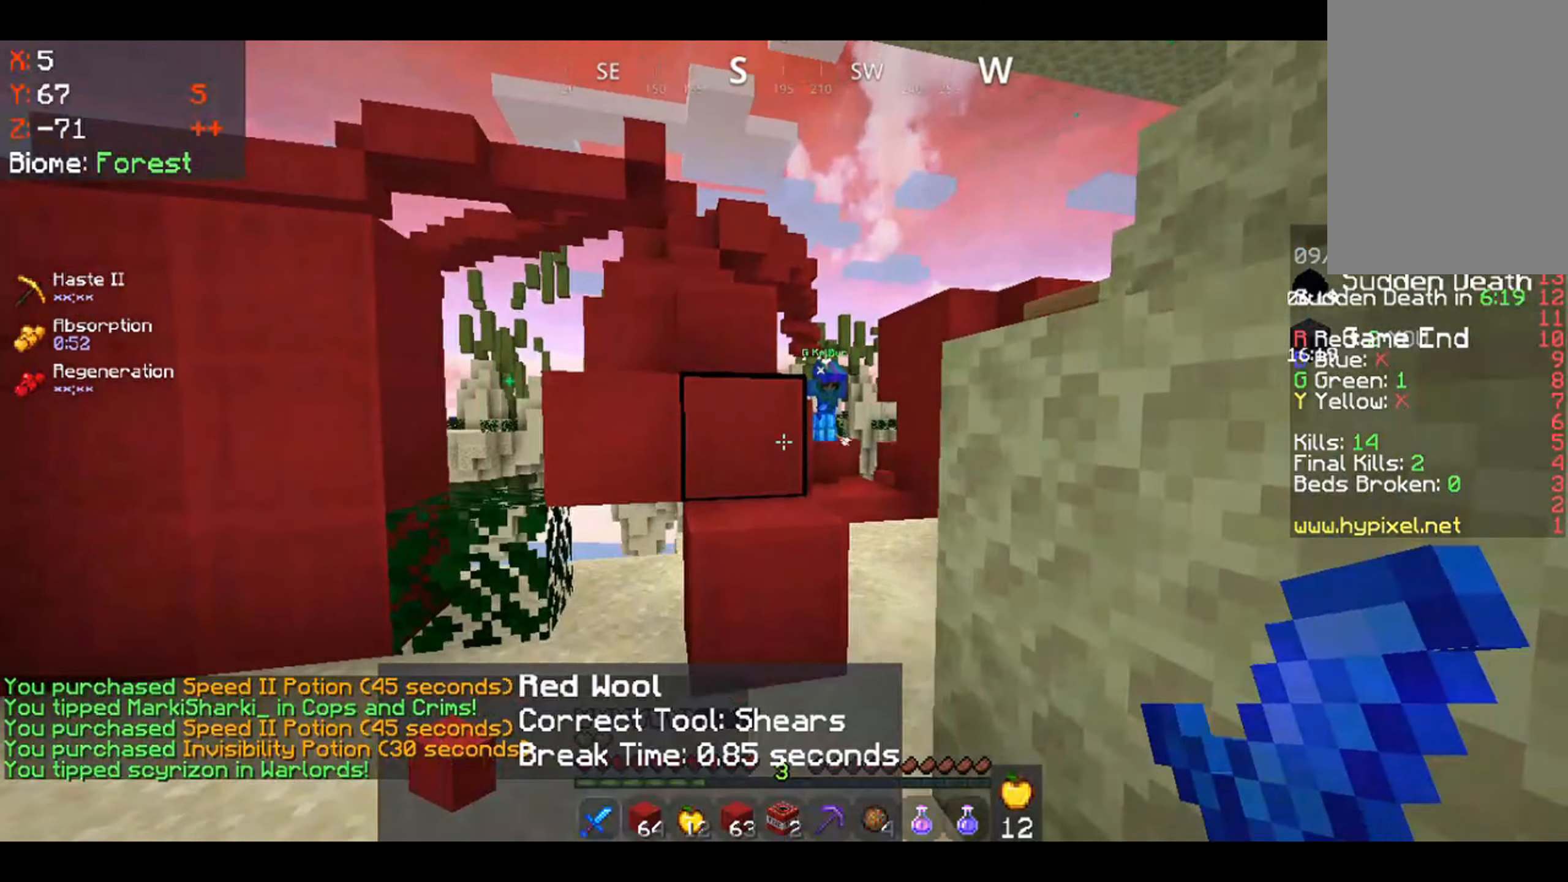
{"keys": [], "mouse": [], "events": []}
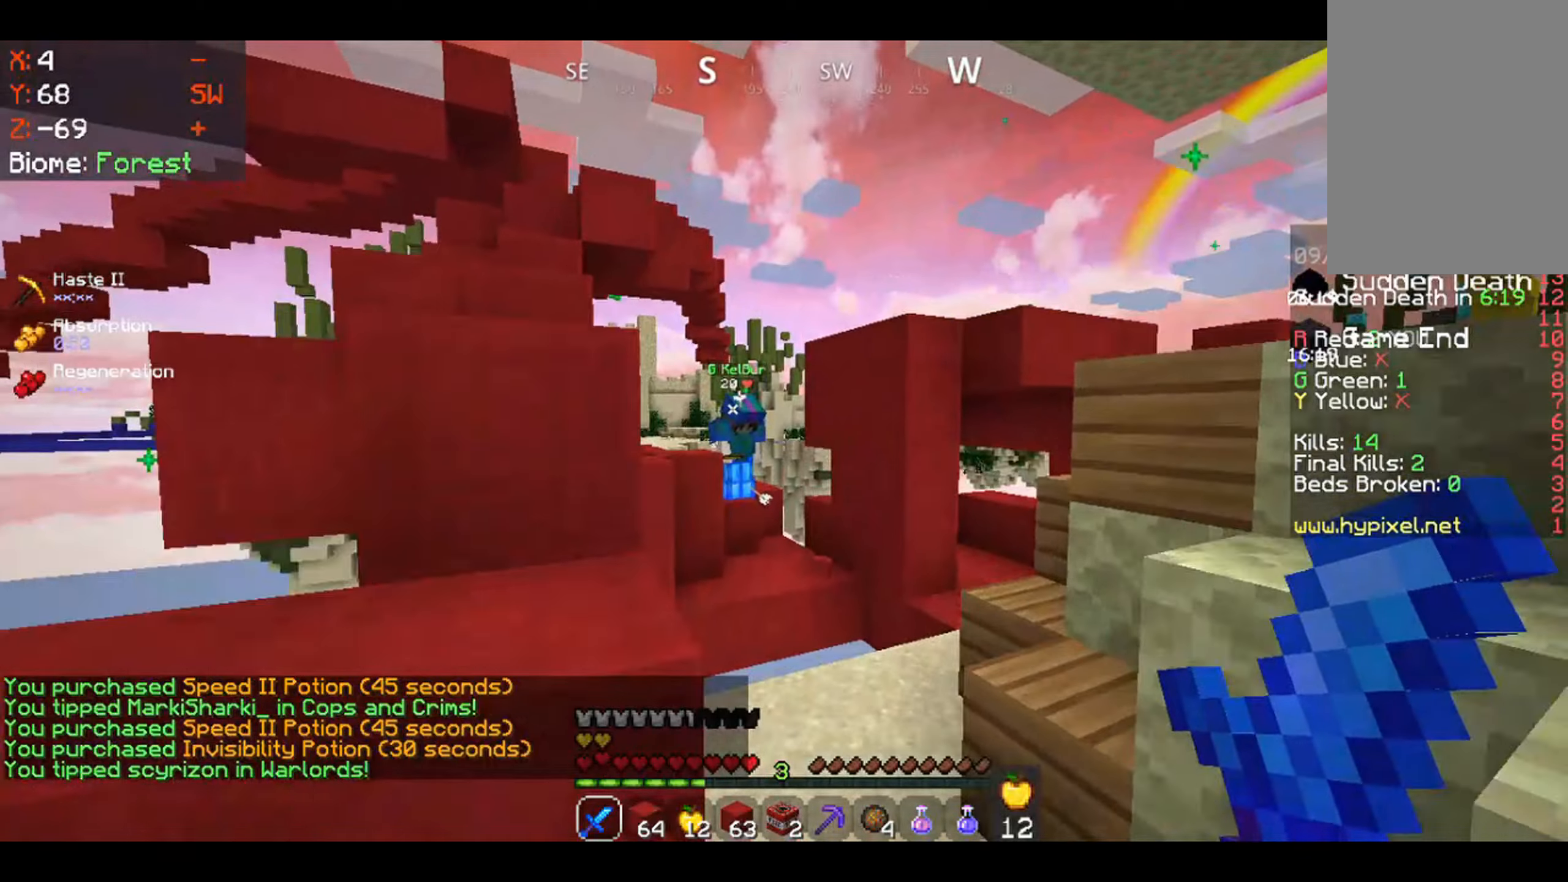
{"keys": [], "mouse": [], "events": [[67, "d", "down"], [300, "d", "up"]]}
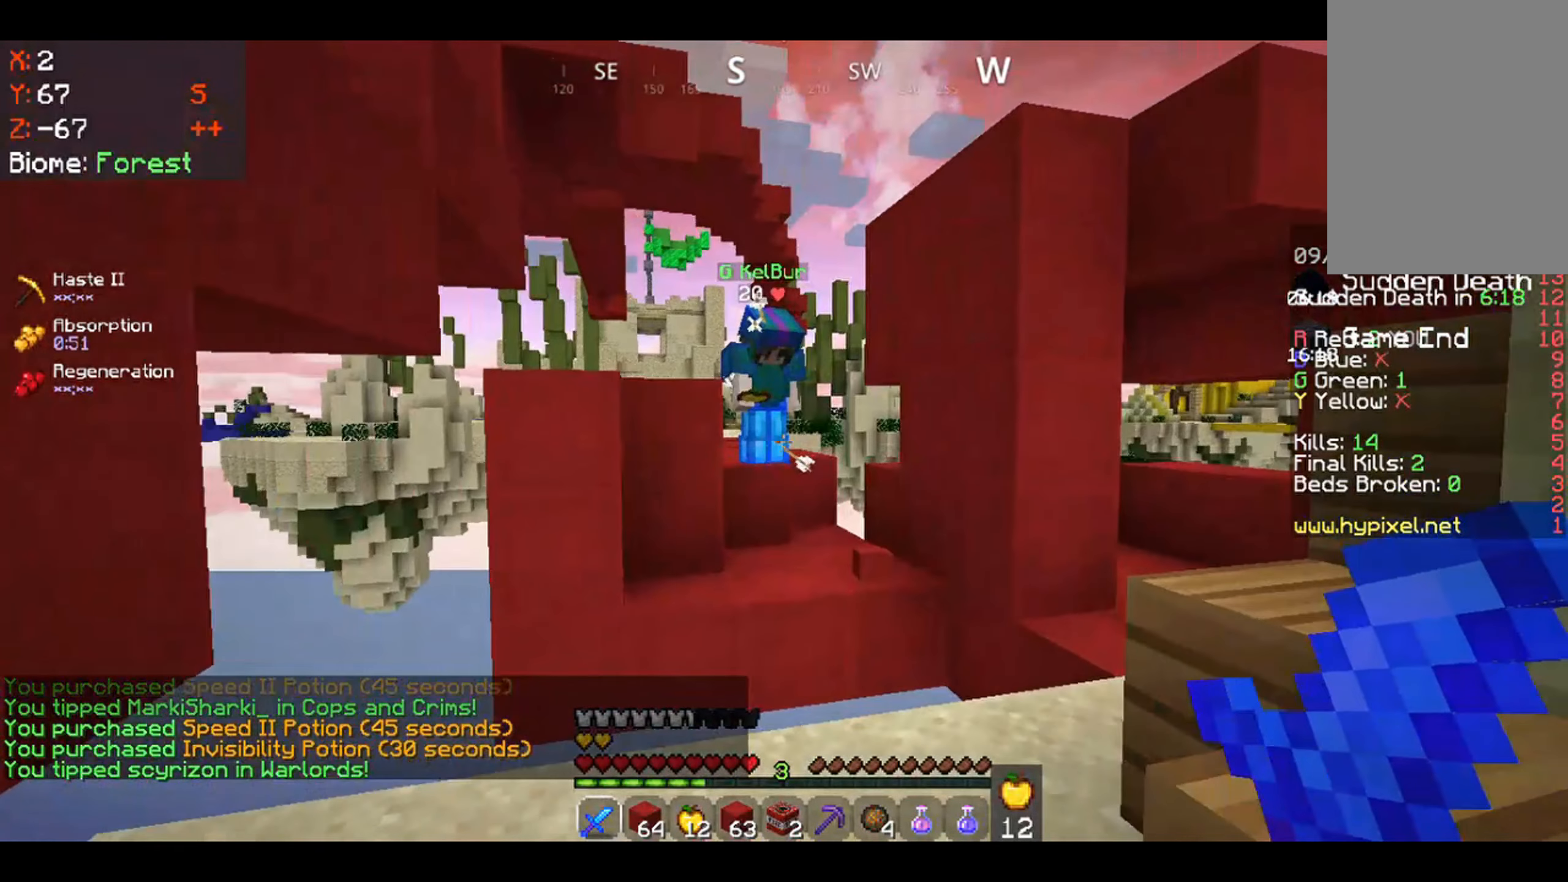
{"keys": ["s"], "mouse": [], "events": [[400, "s", "down"]]}
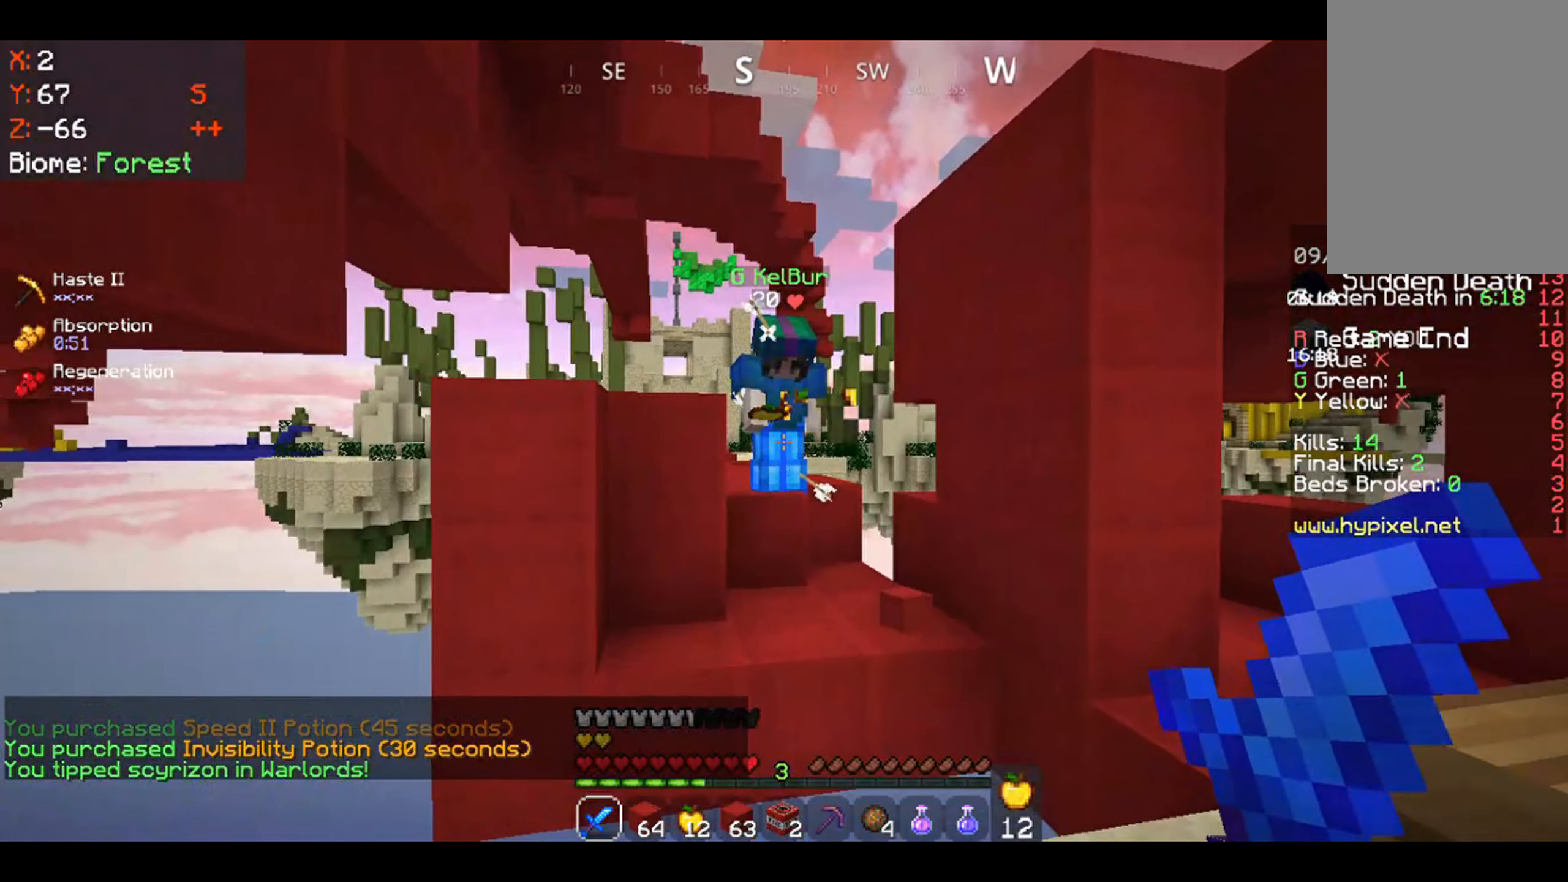
{"keys": [], "mouse": [], "events": [[134, "s", "up"]]}
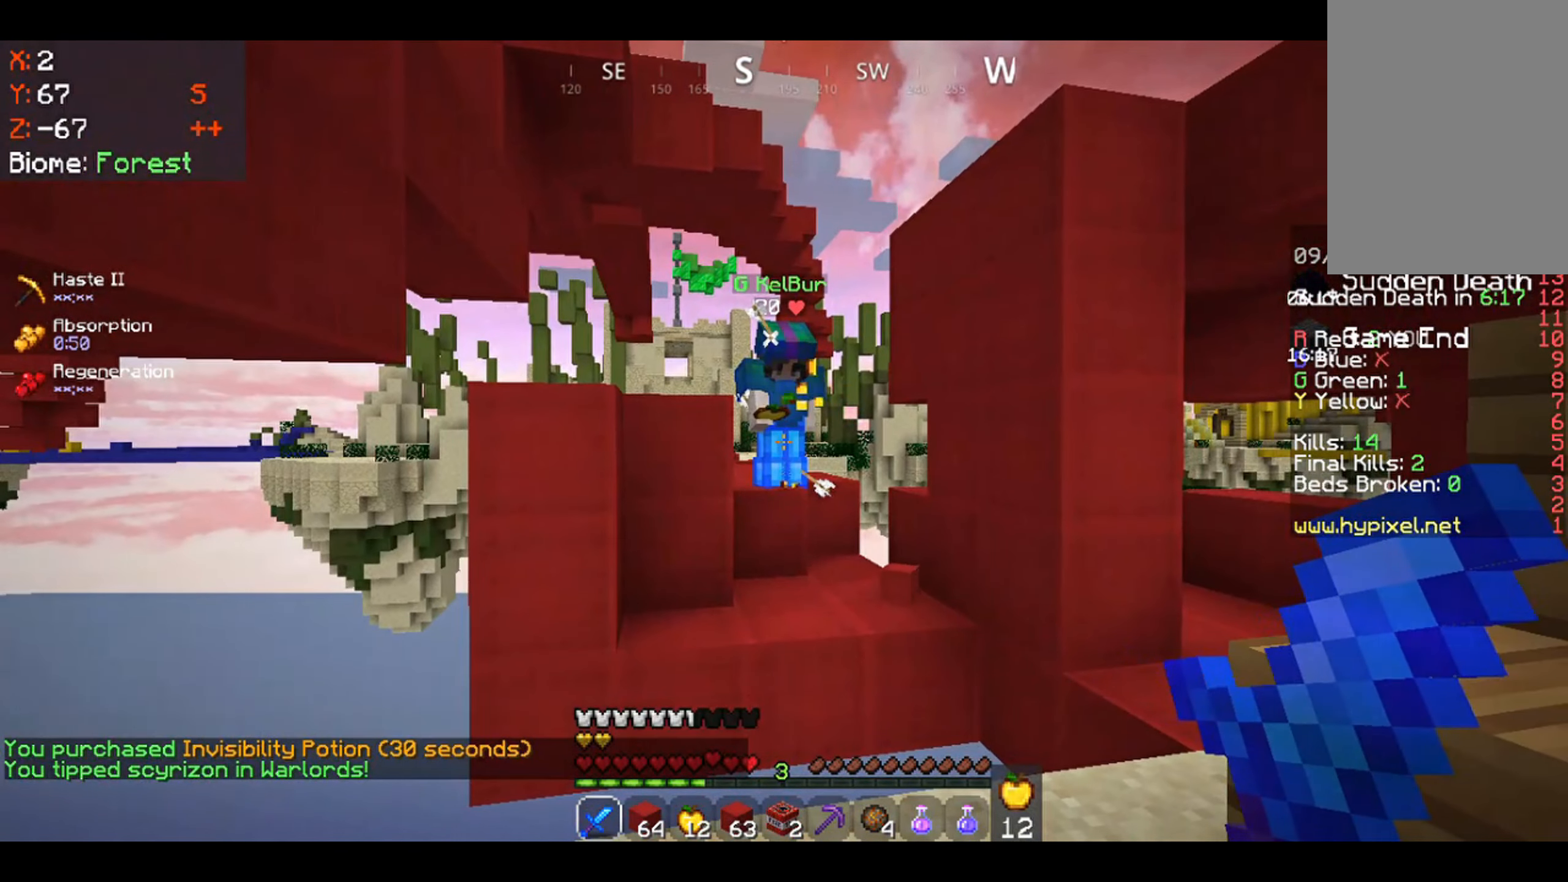
{"keys": [], "mouse": [], "events": []}
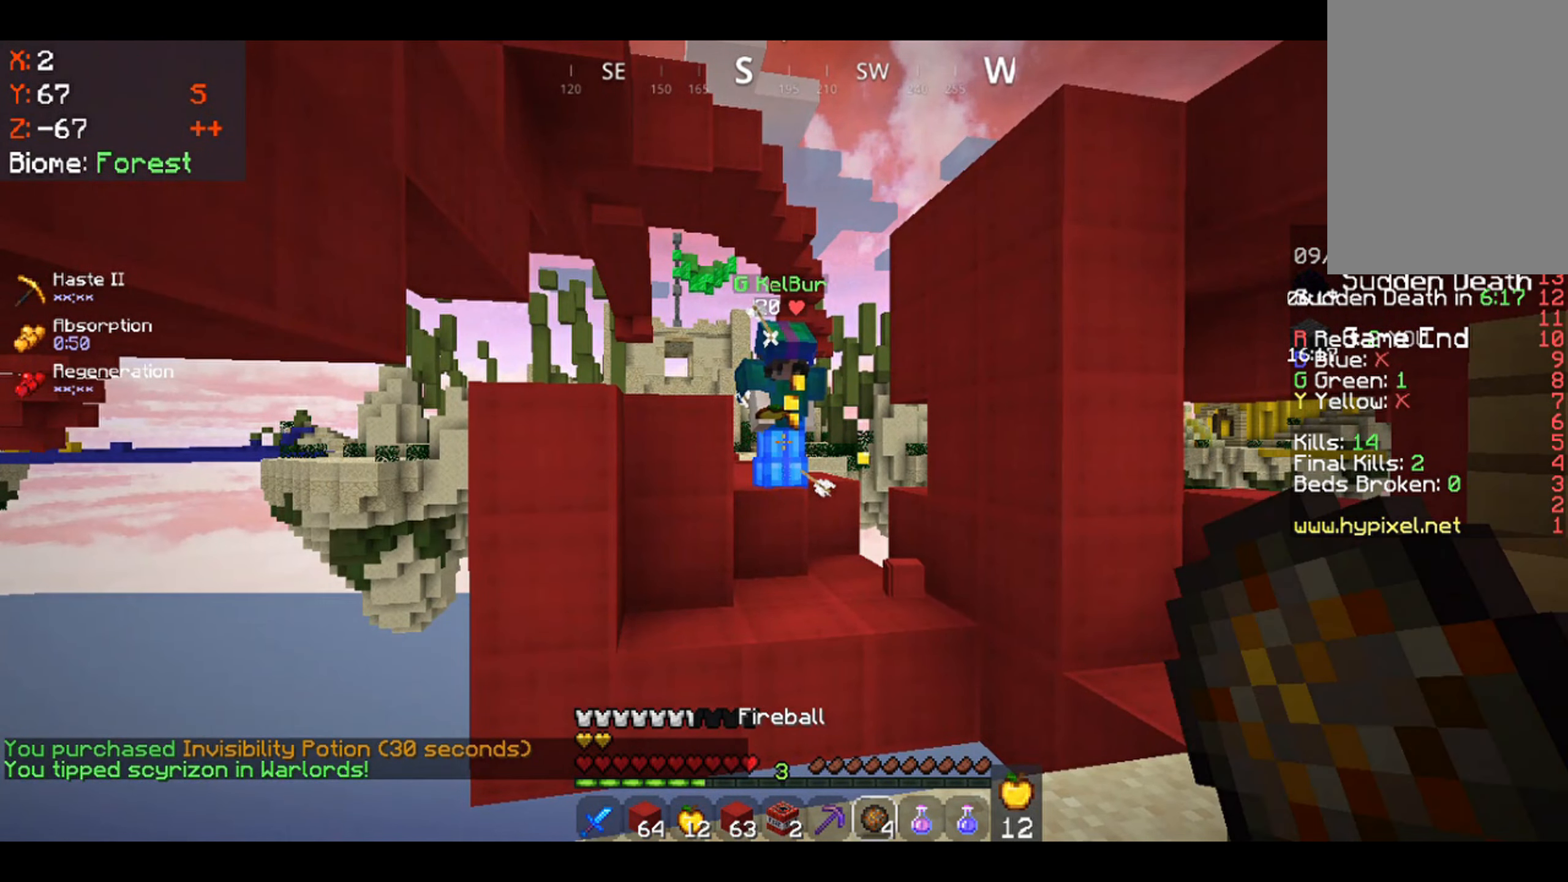
{"keys": [], "mouse": [], "events": [[67, "mouse_right", "down"], [267, "mouse_right", "up"]]}
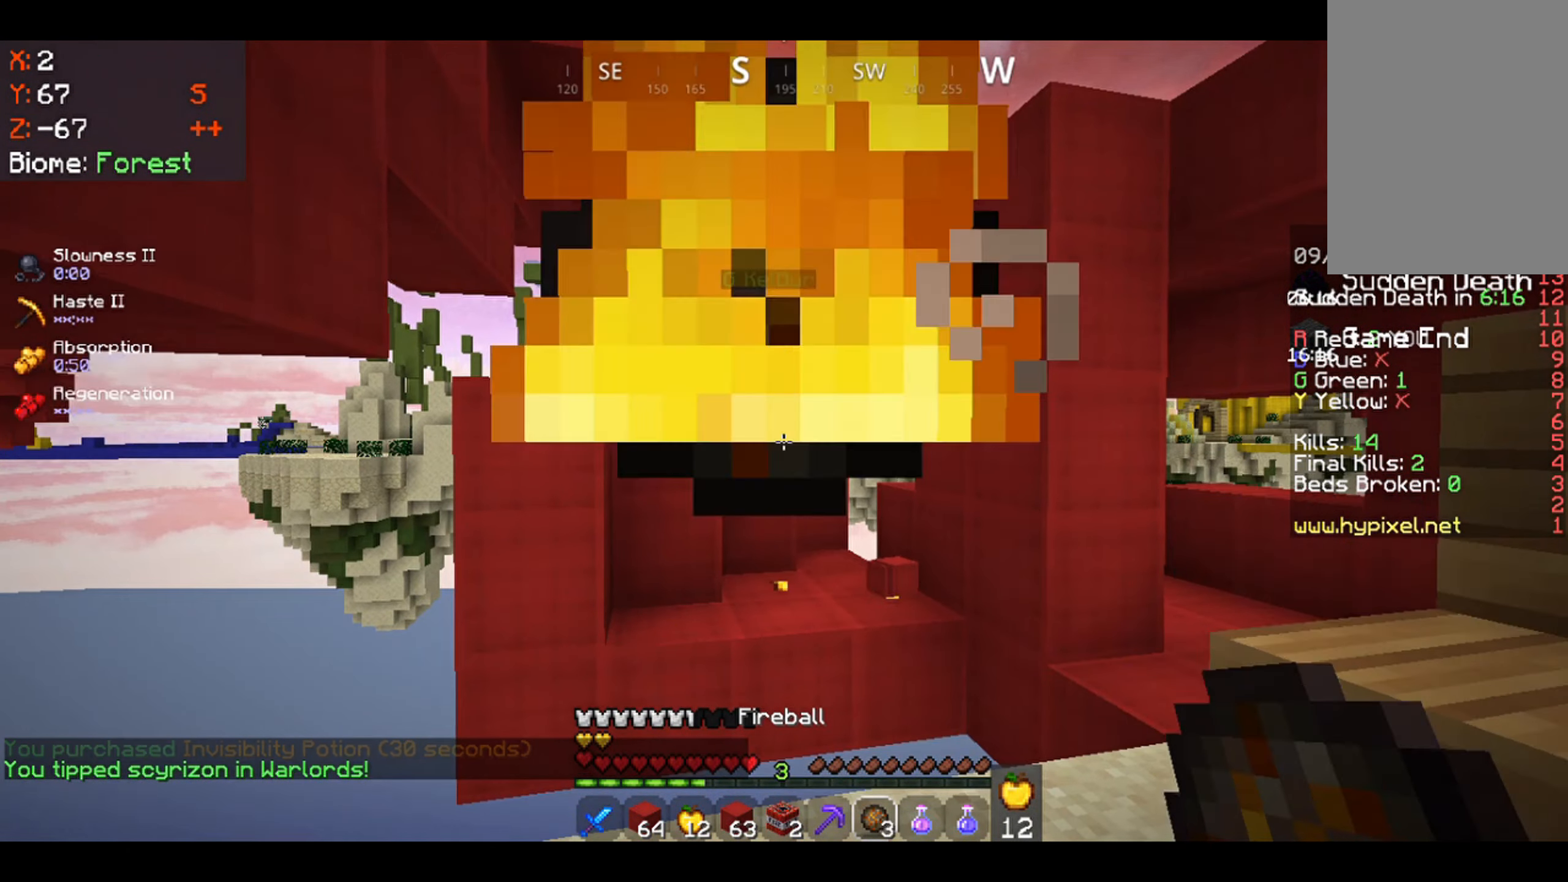
{"keys": [], "mouse": [], "events": []}
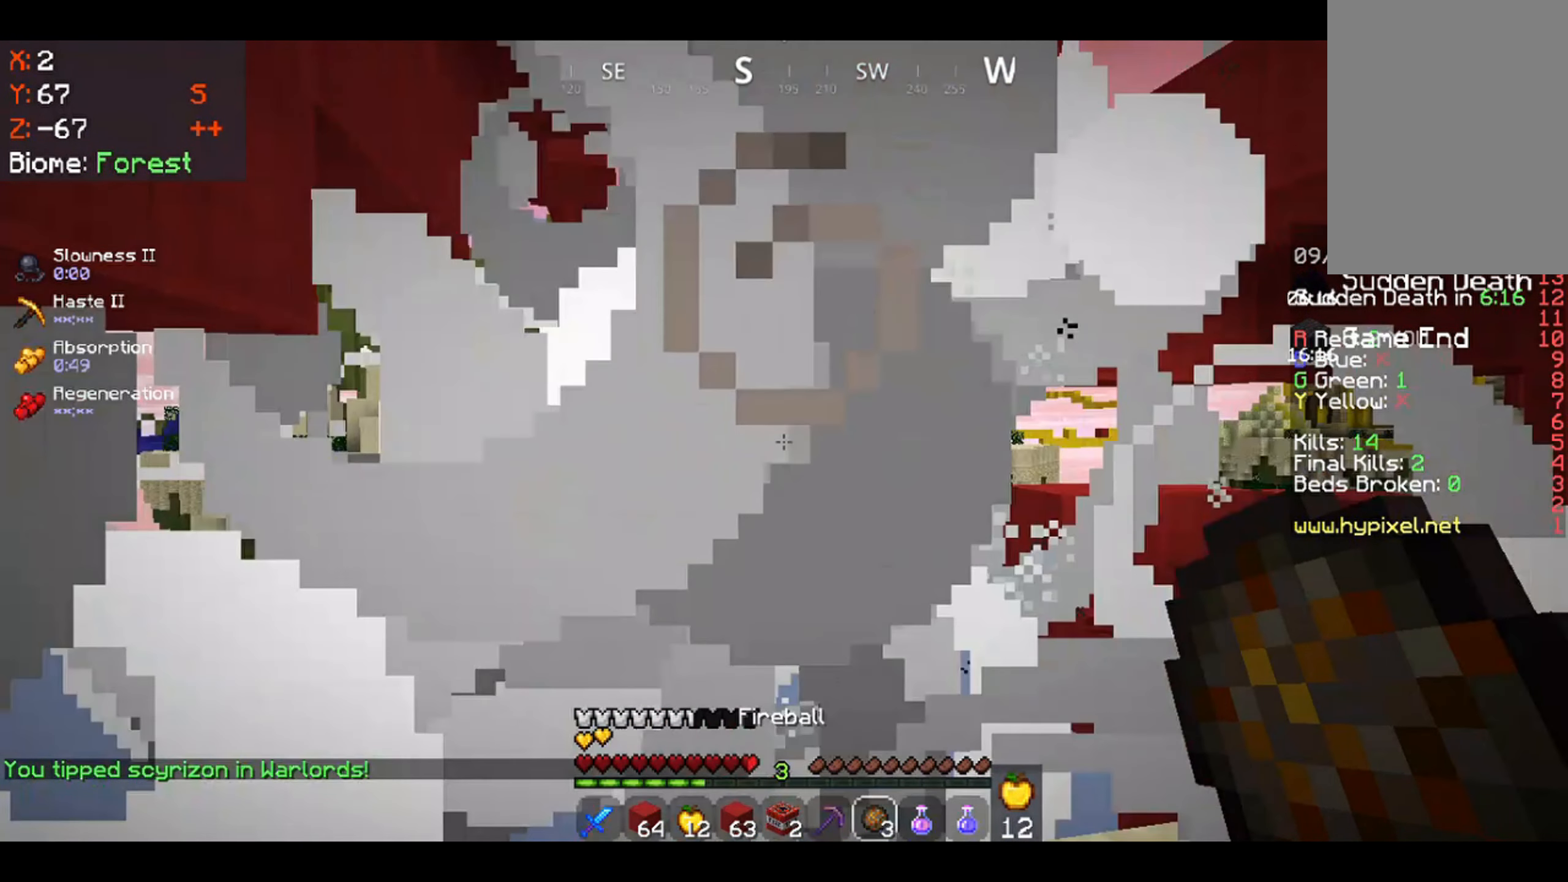
{"keys": [], "mouse": [], "events": []}
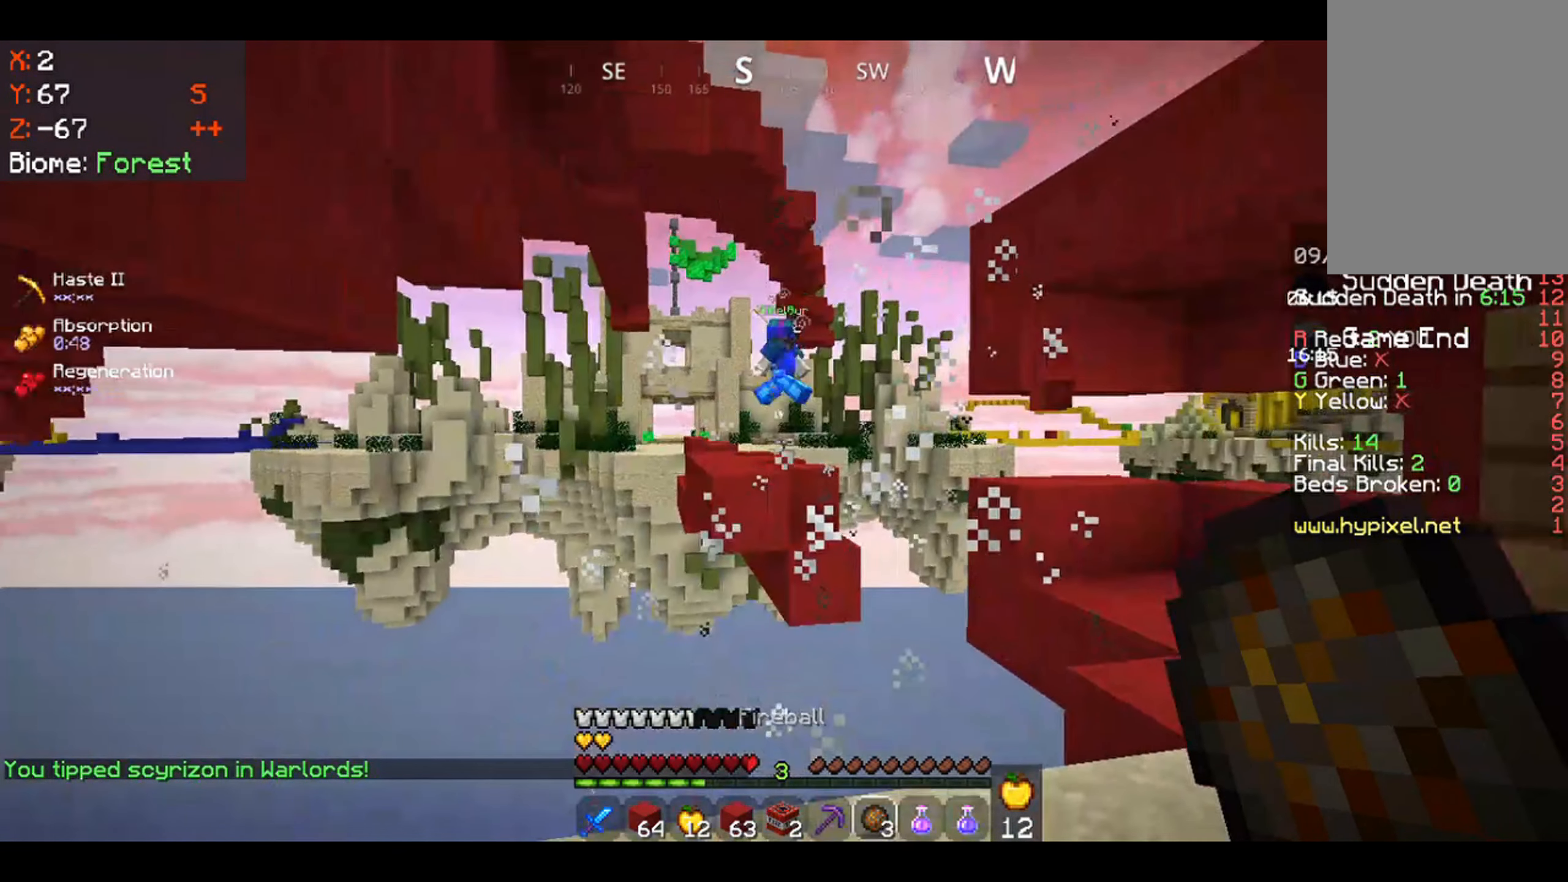
{"keys": [], "mouse": [], "events": []}
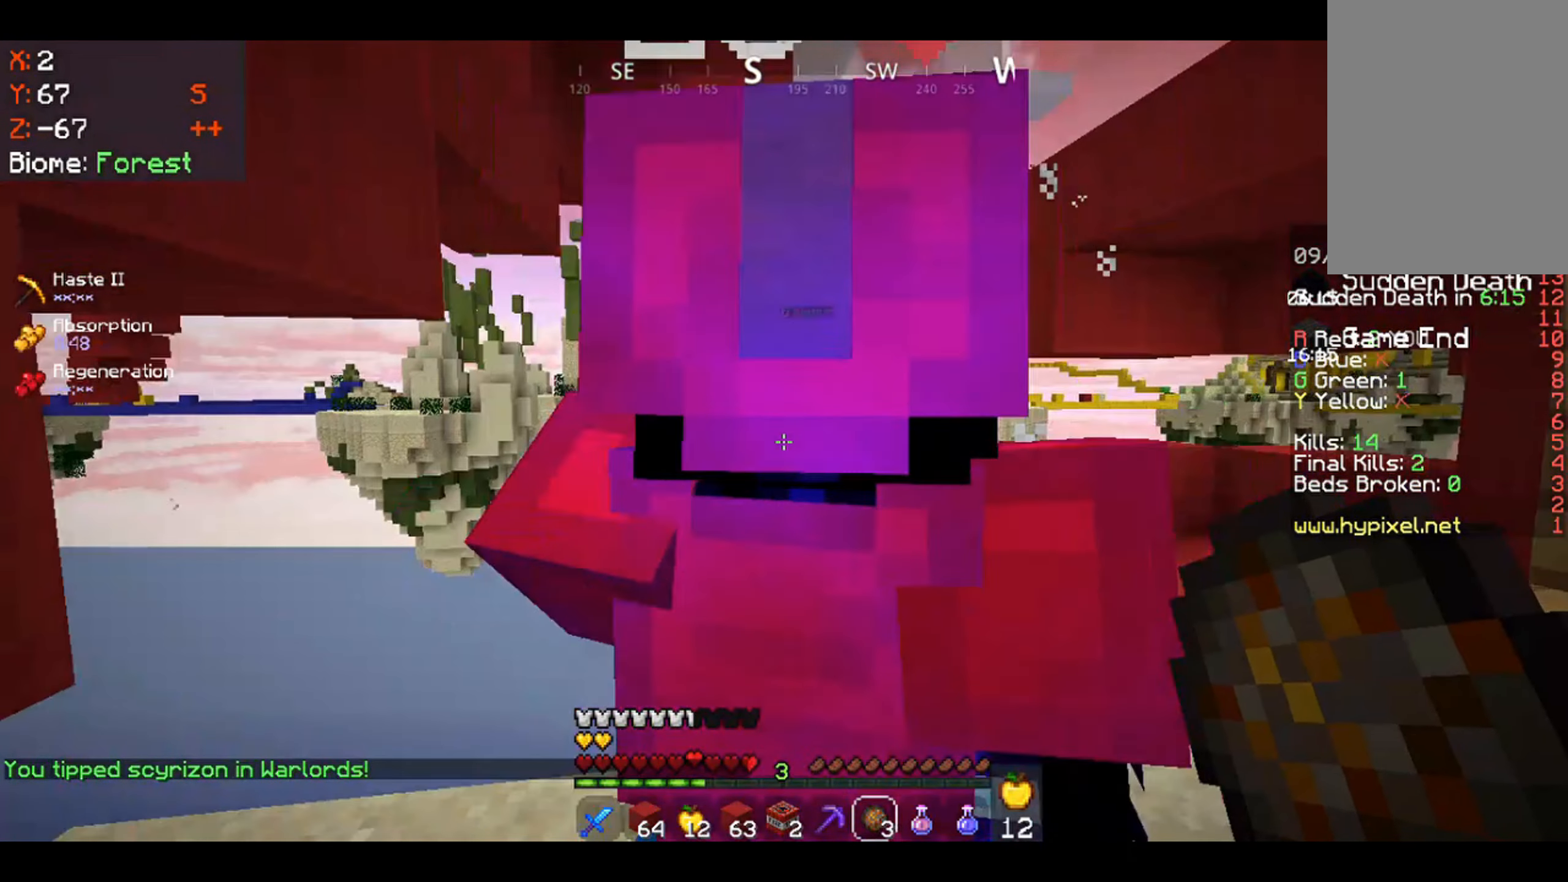
{"keys": [], "mouse": [], "events": [[50, "mouse_right", "down"], [250, "mouse_right", "up"]]}
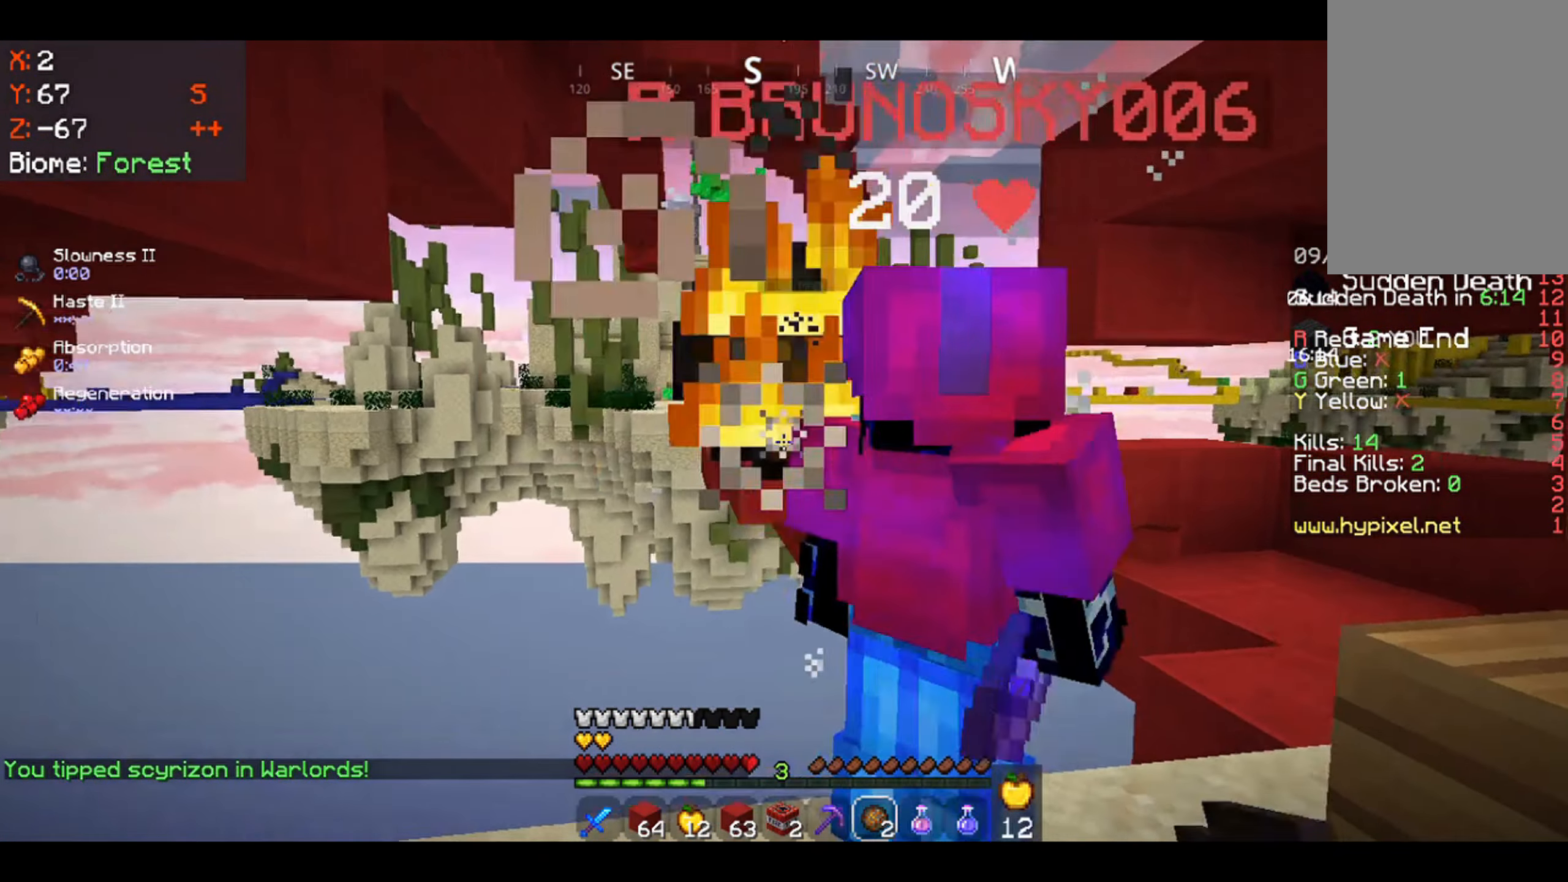
{"keys": [], "mouse": [], "events": []}
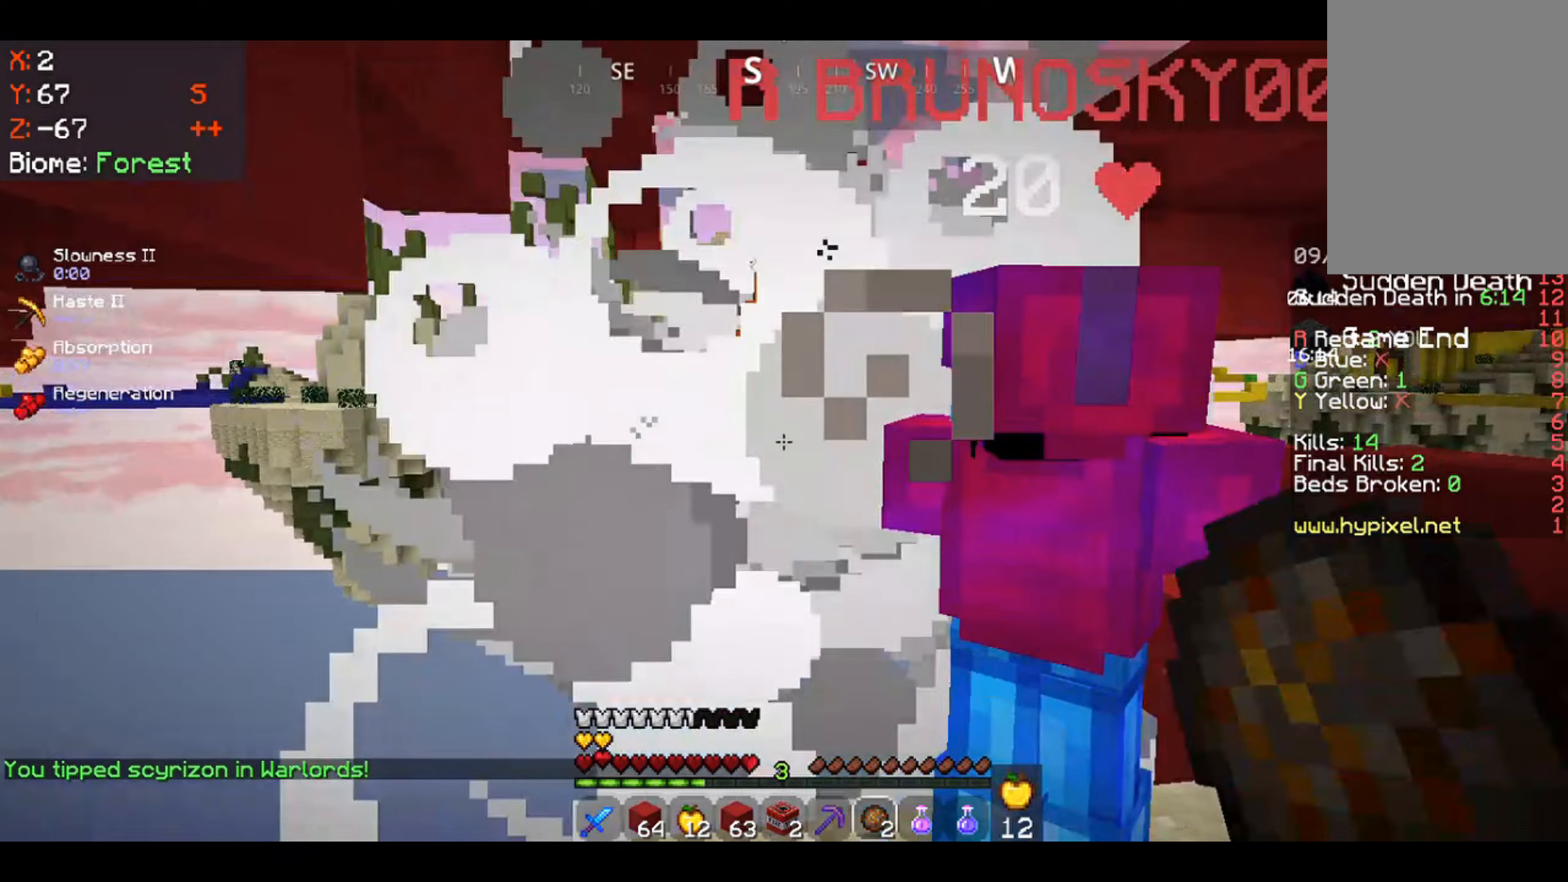
{"keys": [], "mouse": [], "events": []}
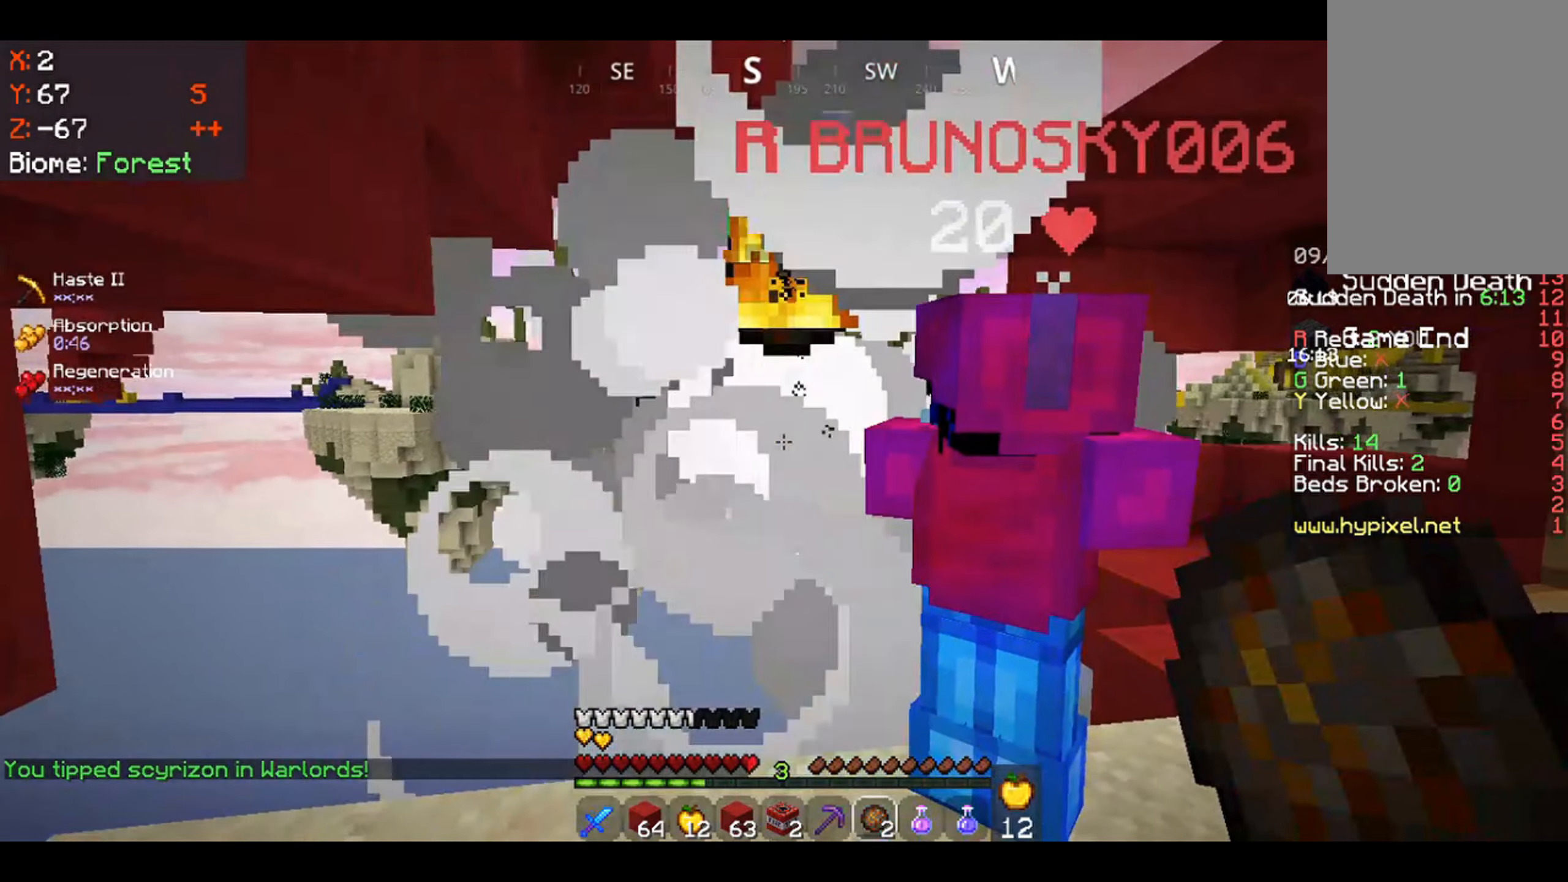
{"keys": [], "mouse": [], "events": []}
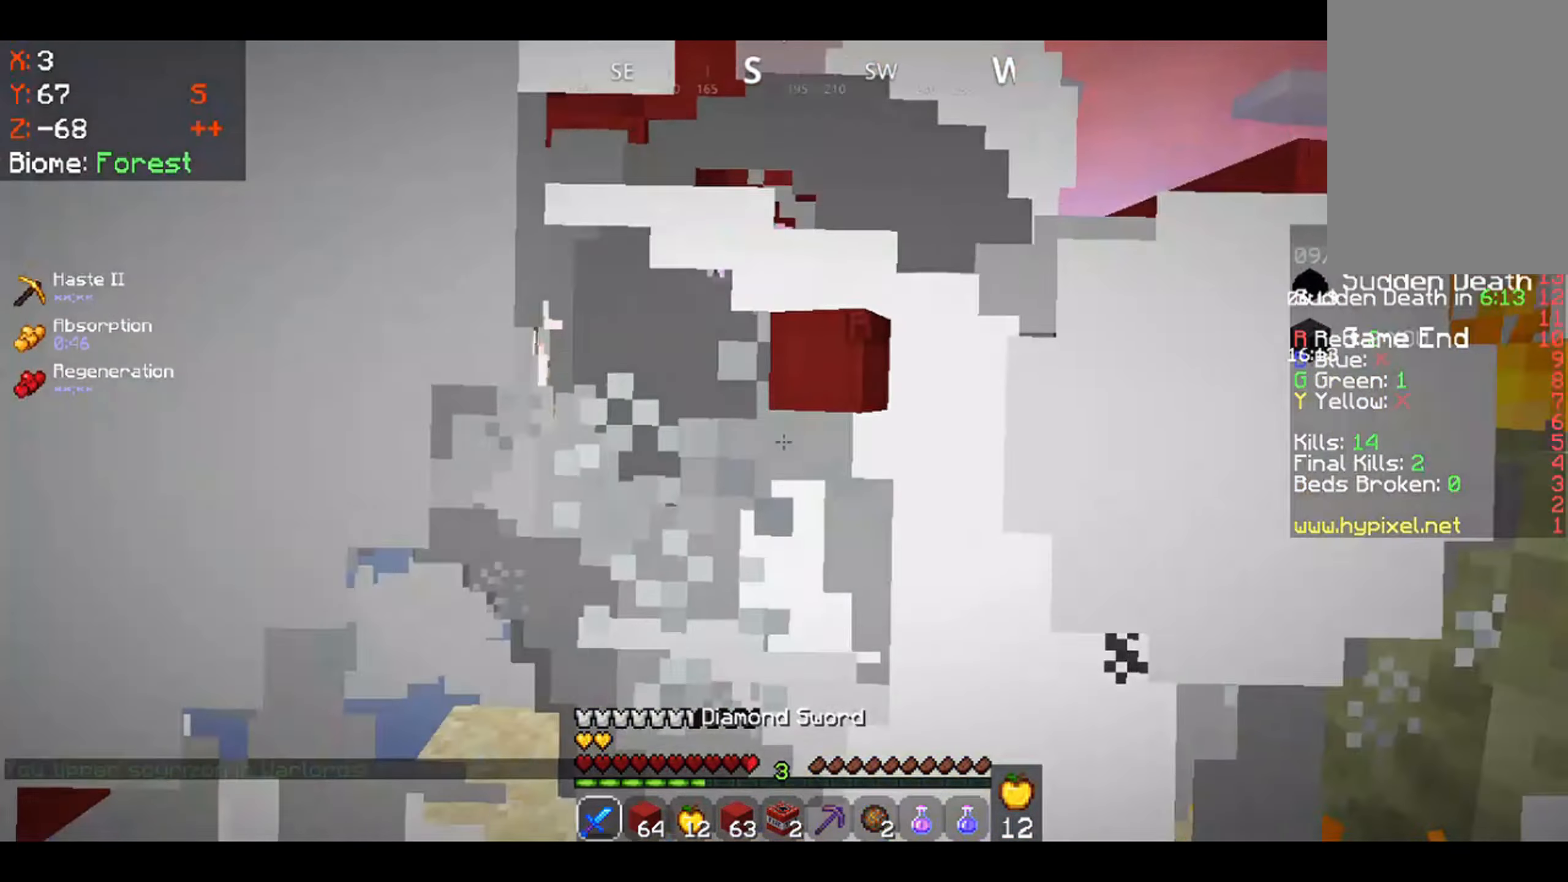
{"keys": [], "mouse": [], "events": []}
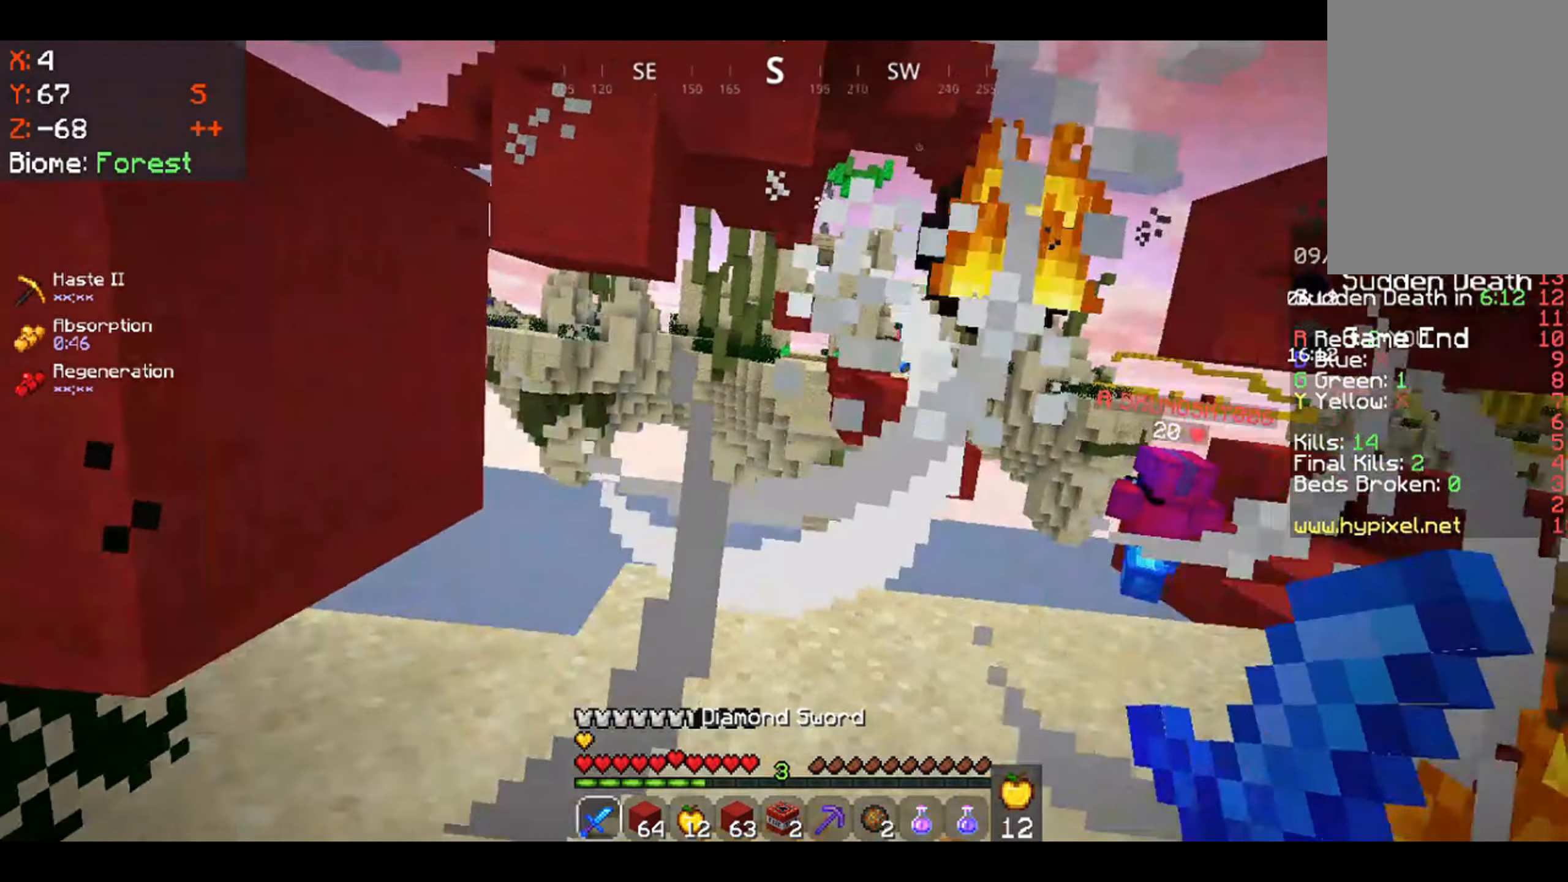
{"keys": ["s"], "mouse": [], "events": [[16, "s", "down"]]}
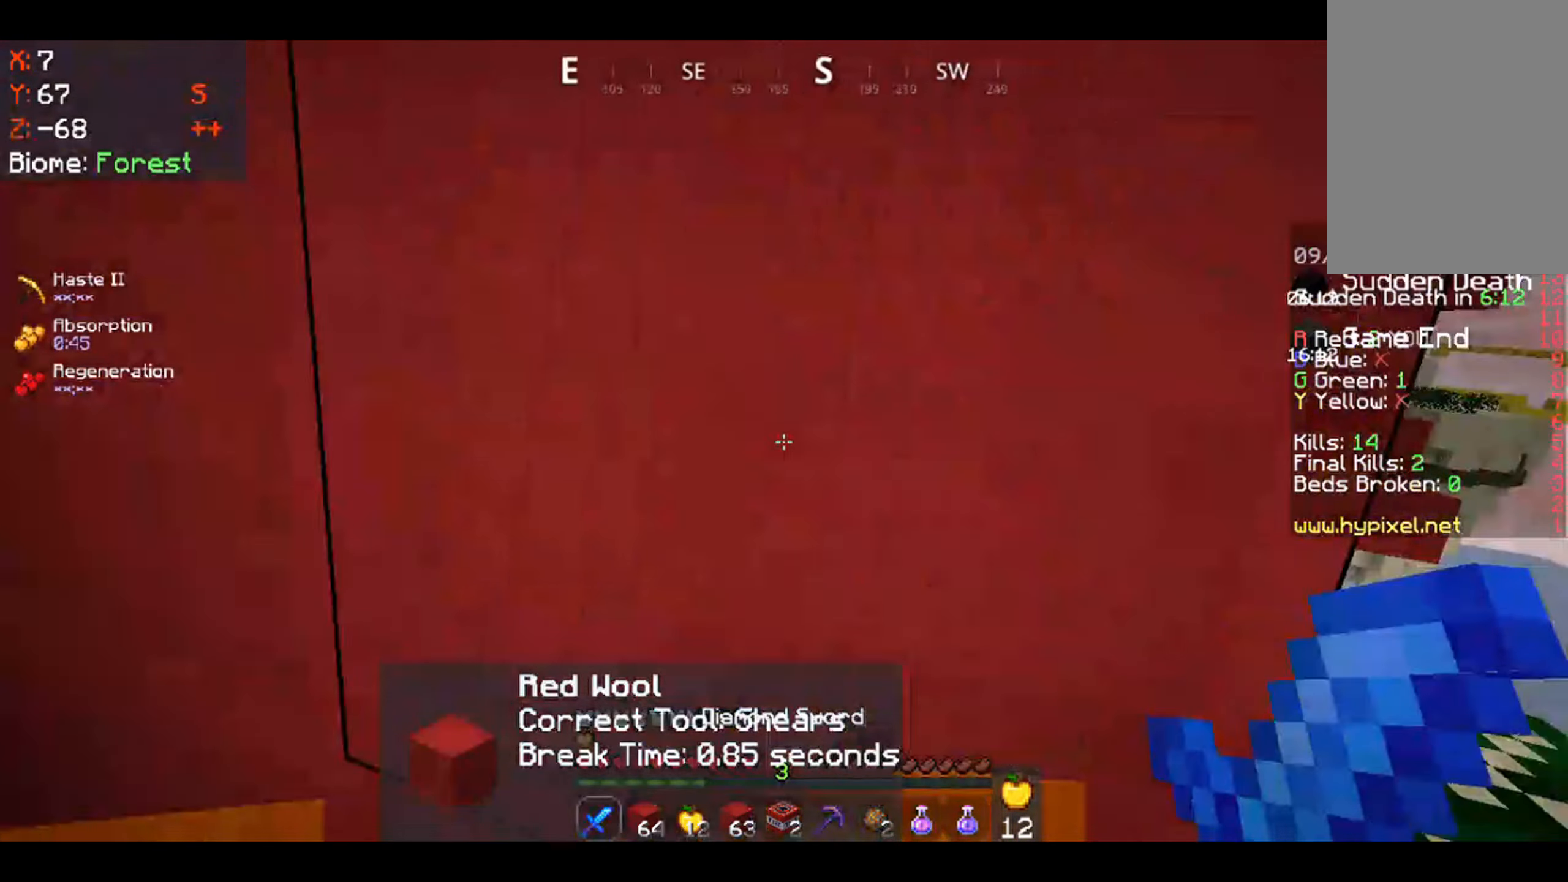
{"keys": [], "mouse": [], "events": [[383, "s", "up"]]}
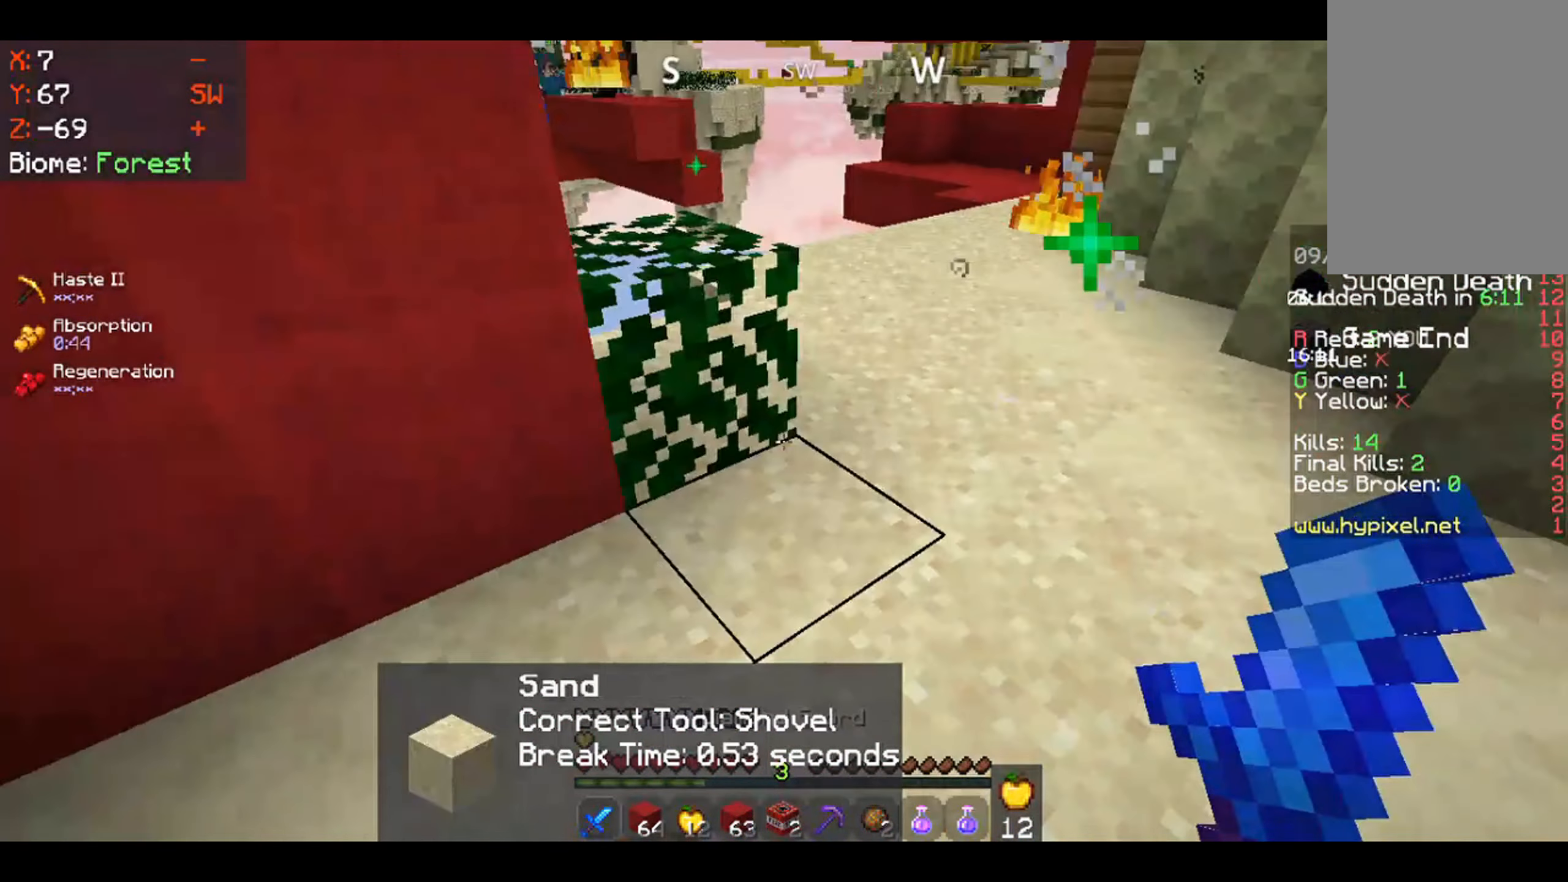
{"keys": [], "mouse": [], "events": []}
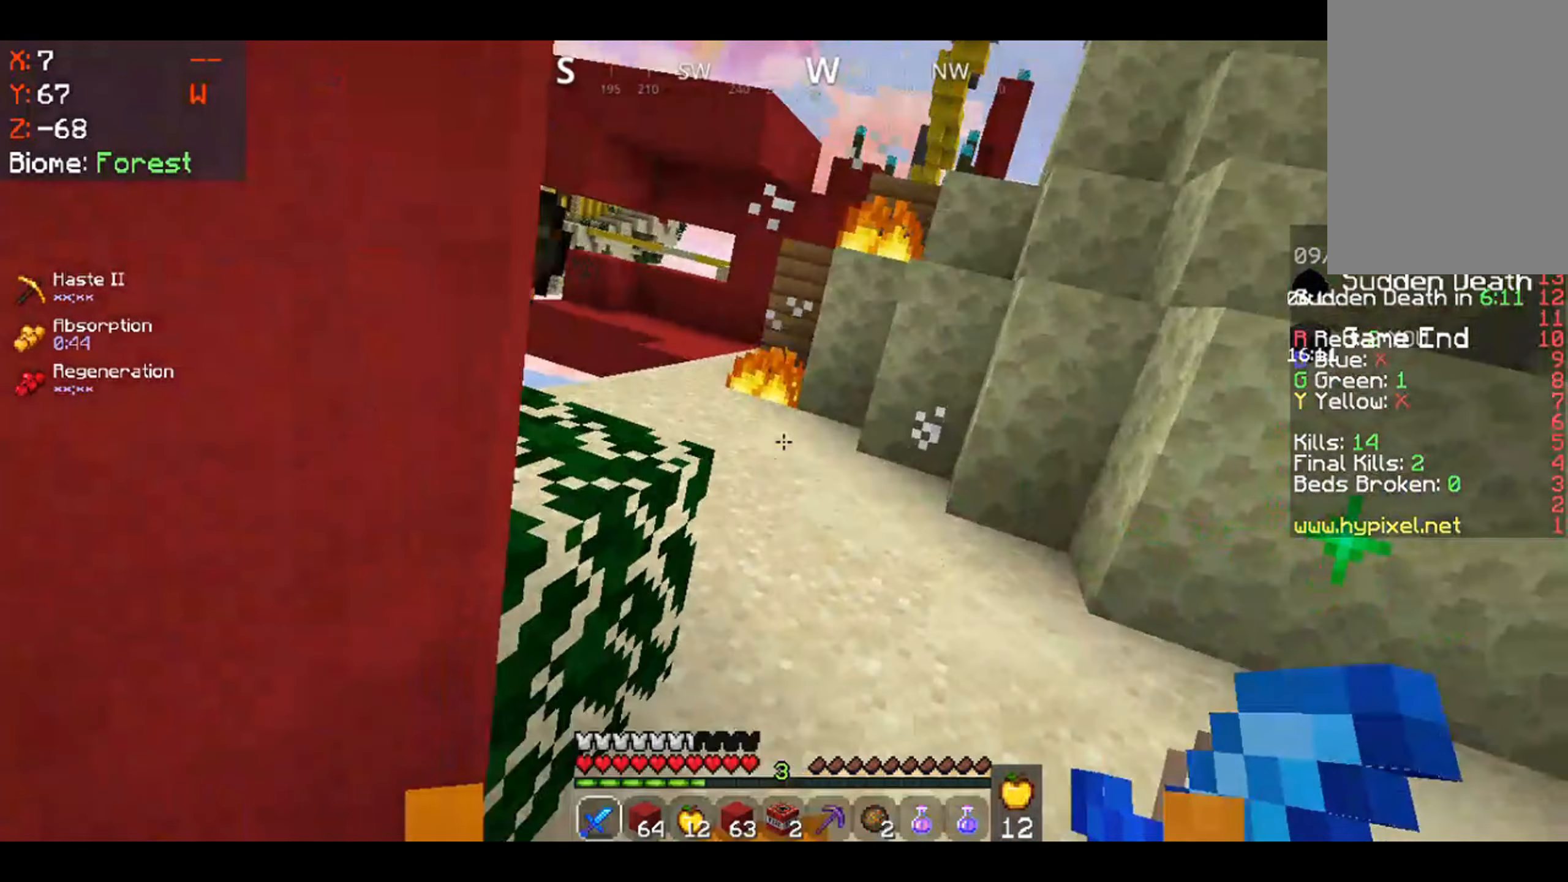
{"keys": [], "mouse": [], "events": []}
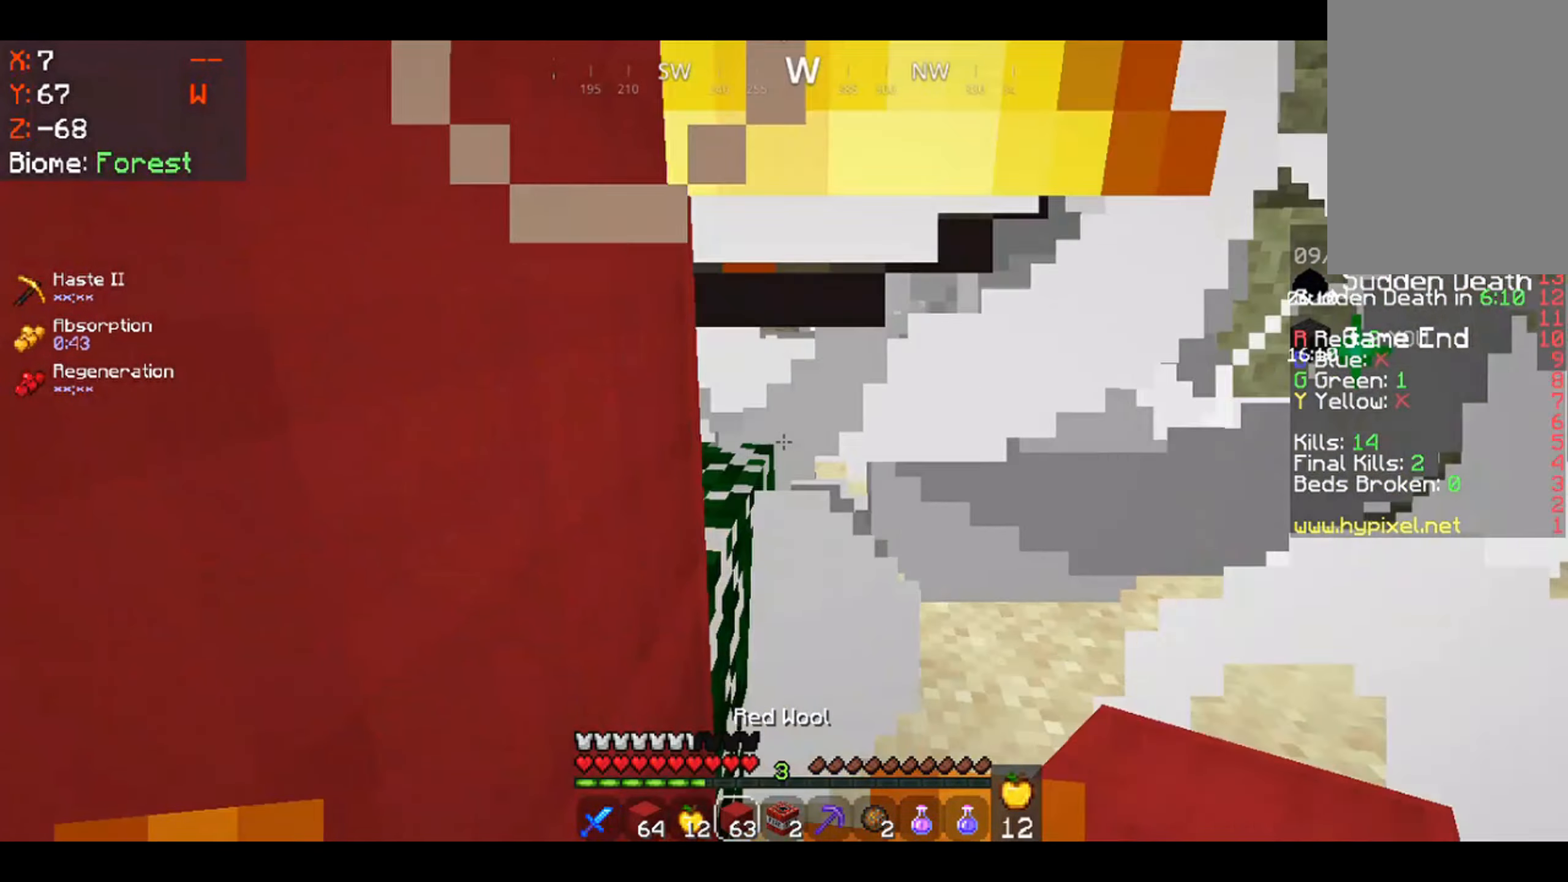
{"keys": [], "mouse": ["right"], "events": [[350, "mouse_right", "down"]]}
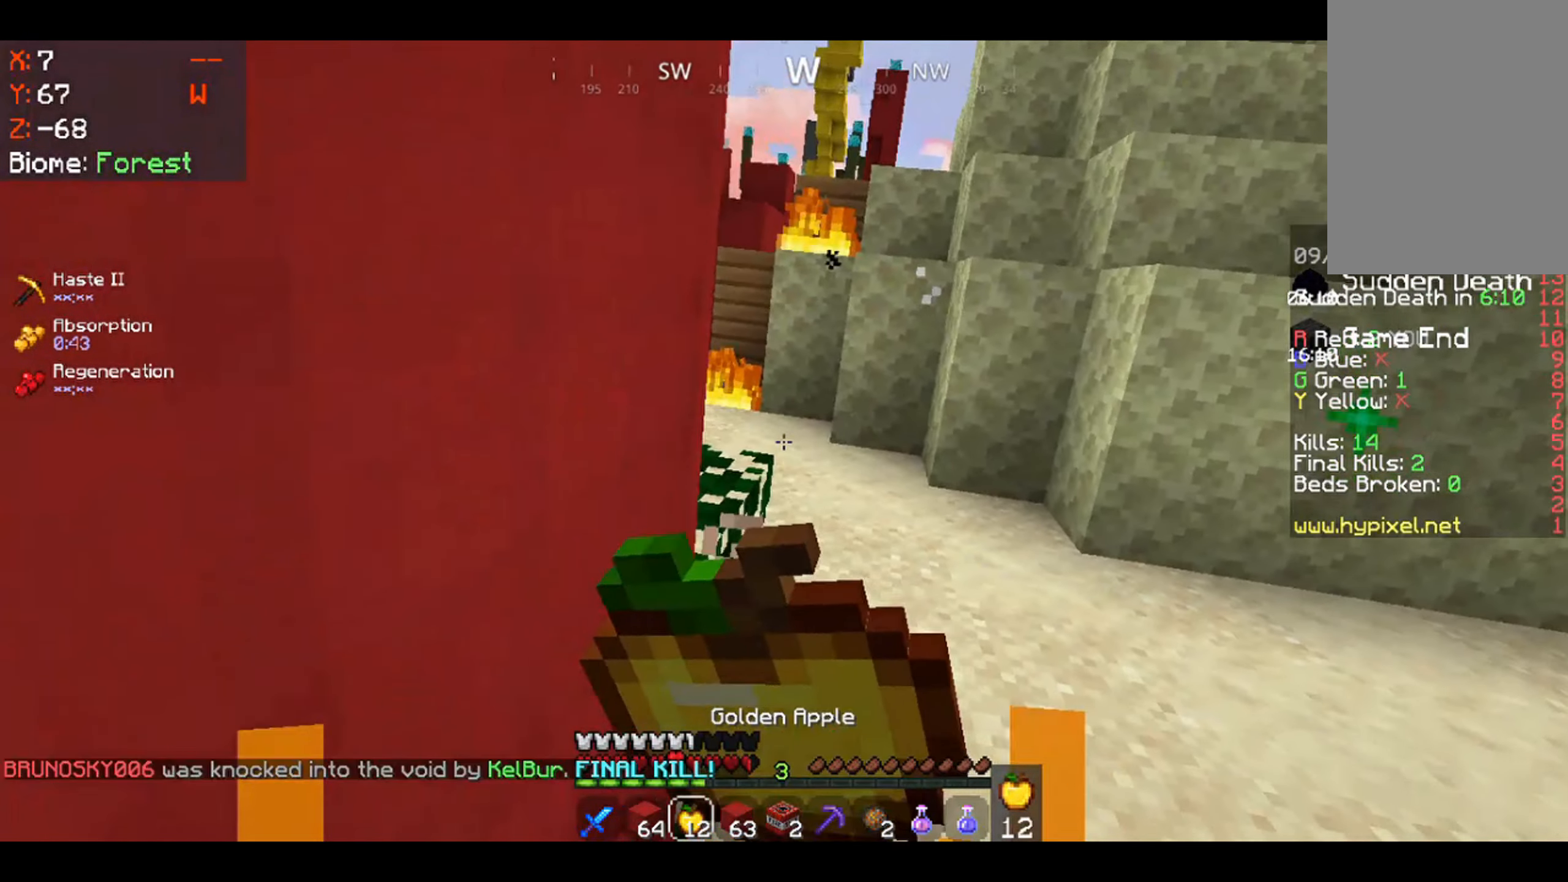
{"keys": [], "mouse": ["right"], "events": []}
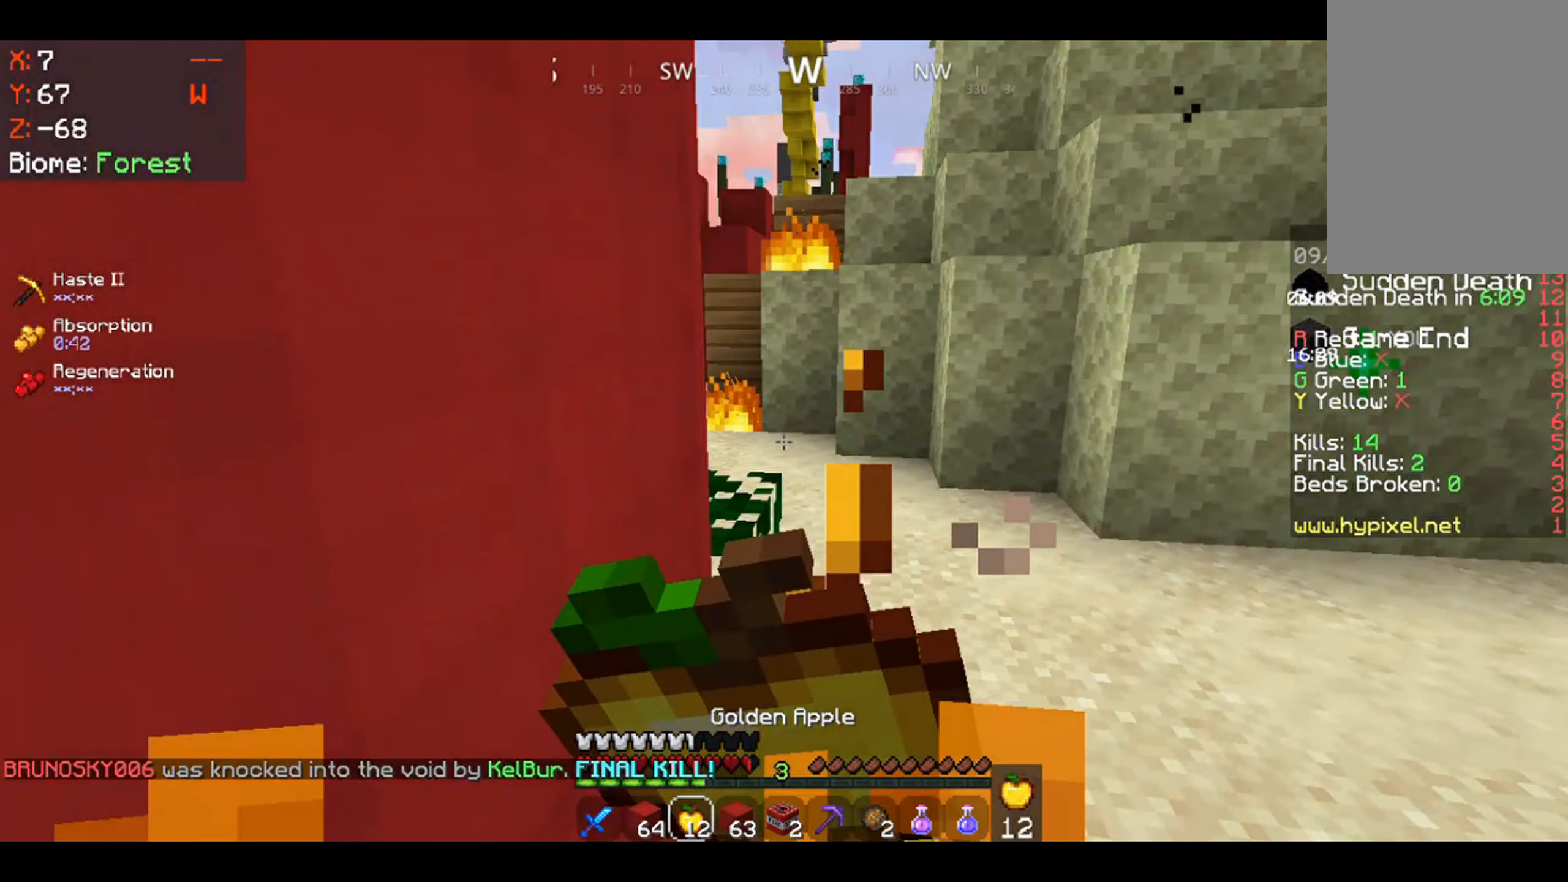
{"keys": [], "mouse": ["right"], "events": []}
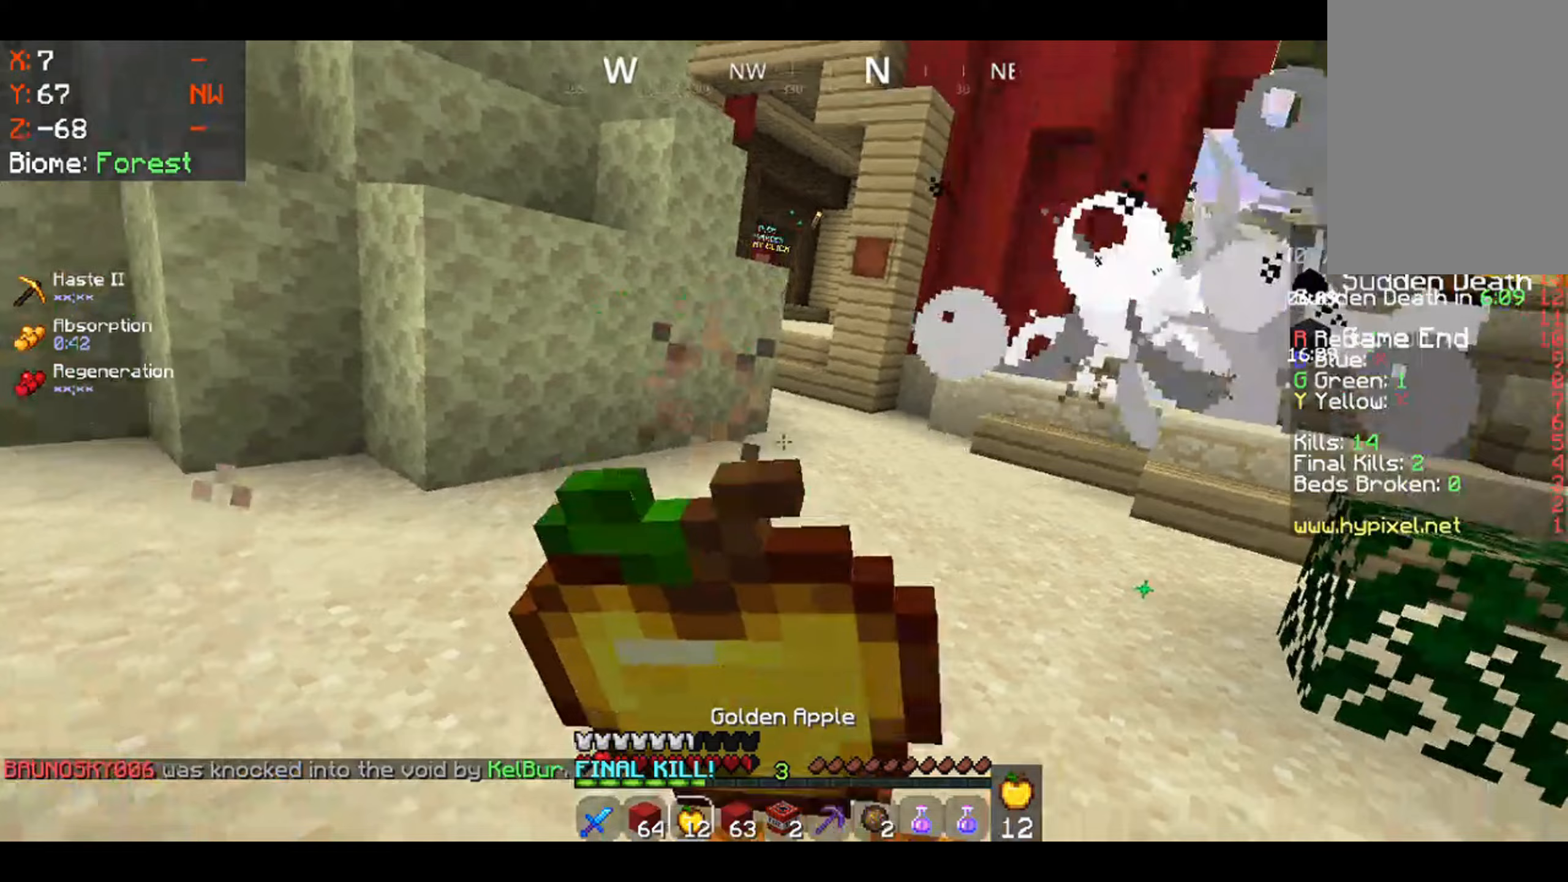
{"keys": [], "mouse": ["right"], "events": []}
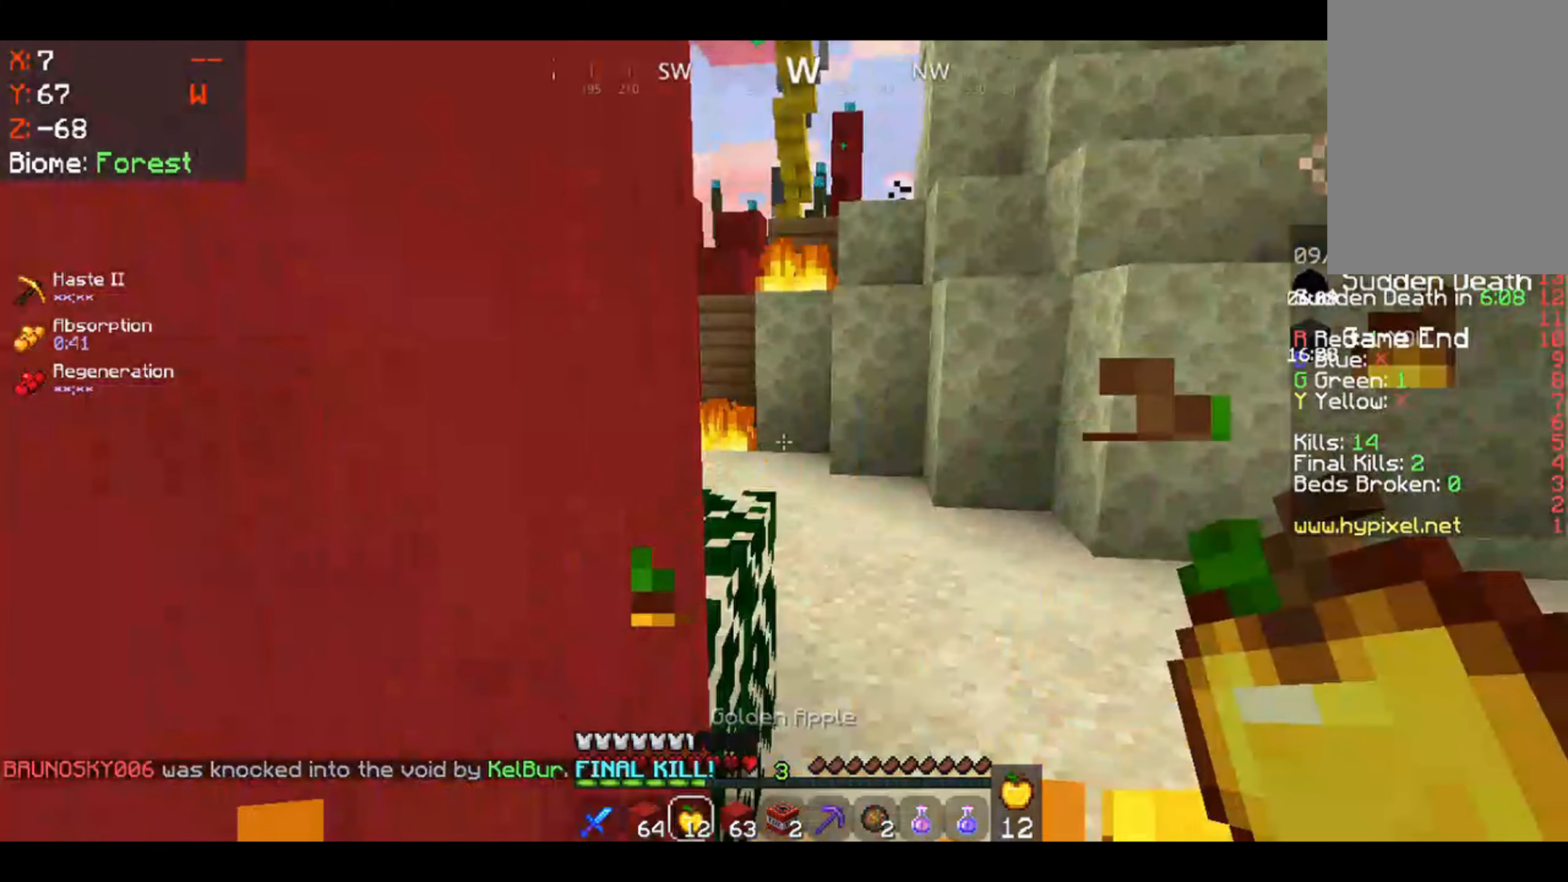
{"keys": ["d"], "mouse": [], "events": [[283, "d", "down"], [483, "mouse_right", "up"]]}
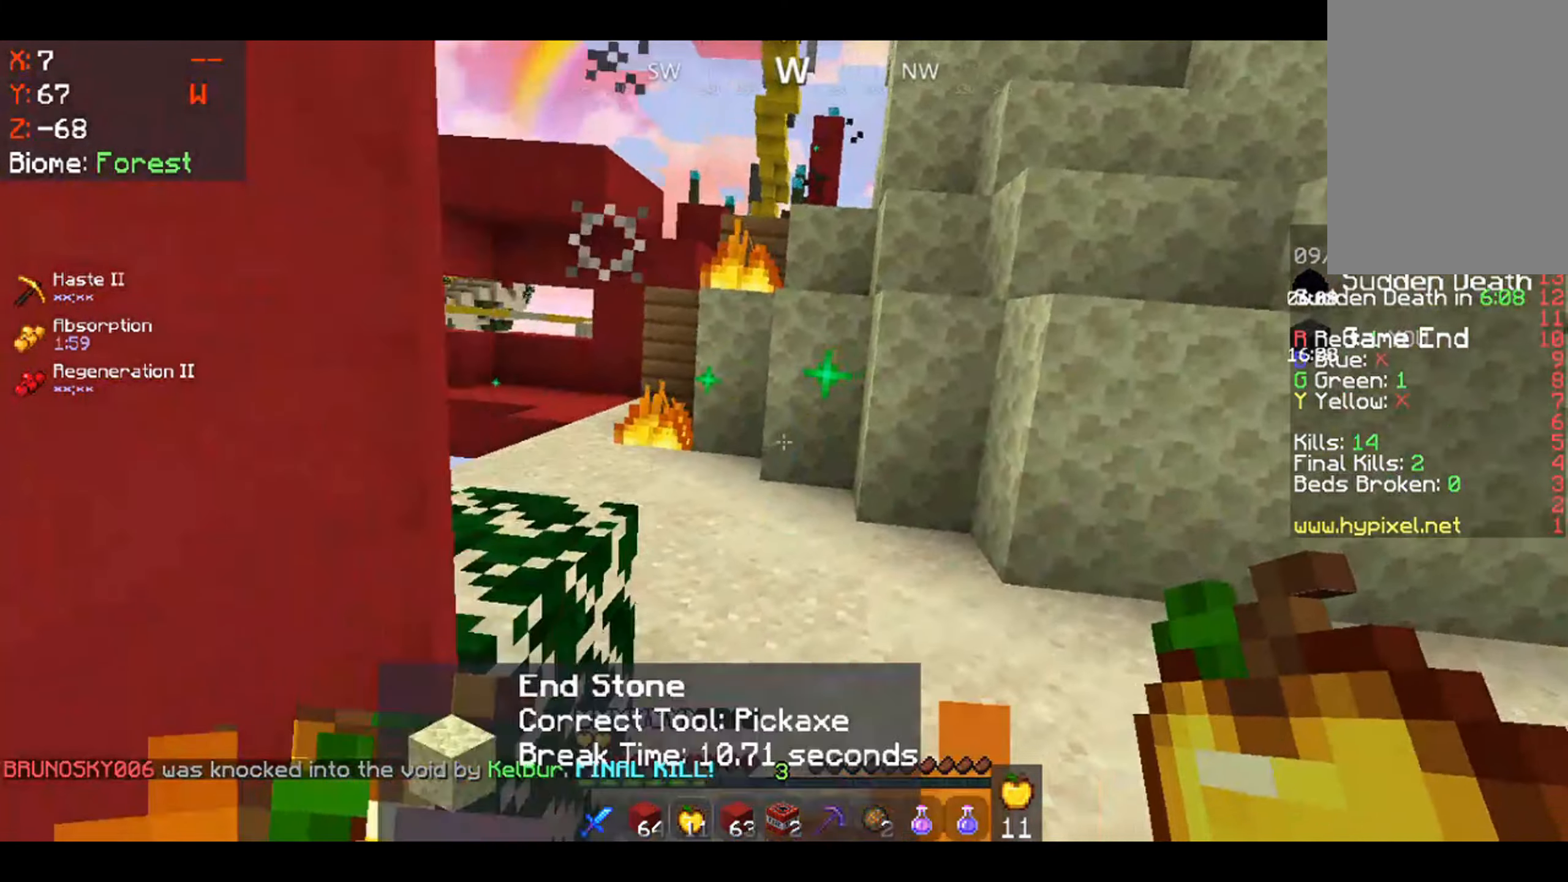
{"keys": ["d"], "mouse": [], "events": []}
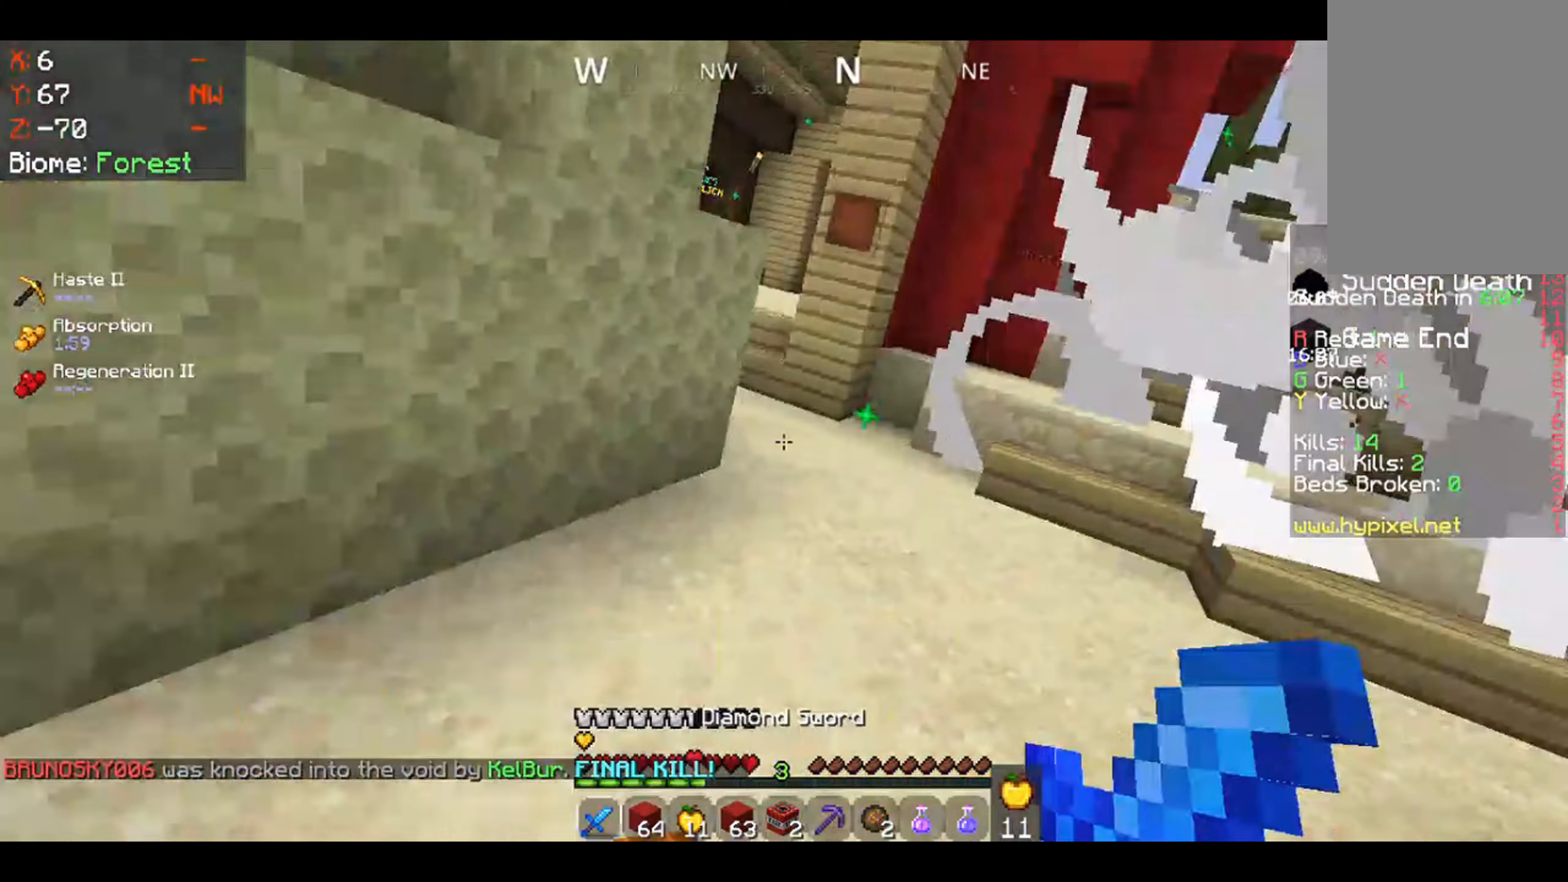
{"keys": [], "mouse": [], "events": [[17, "d", "up"]]}
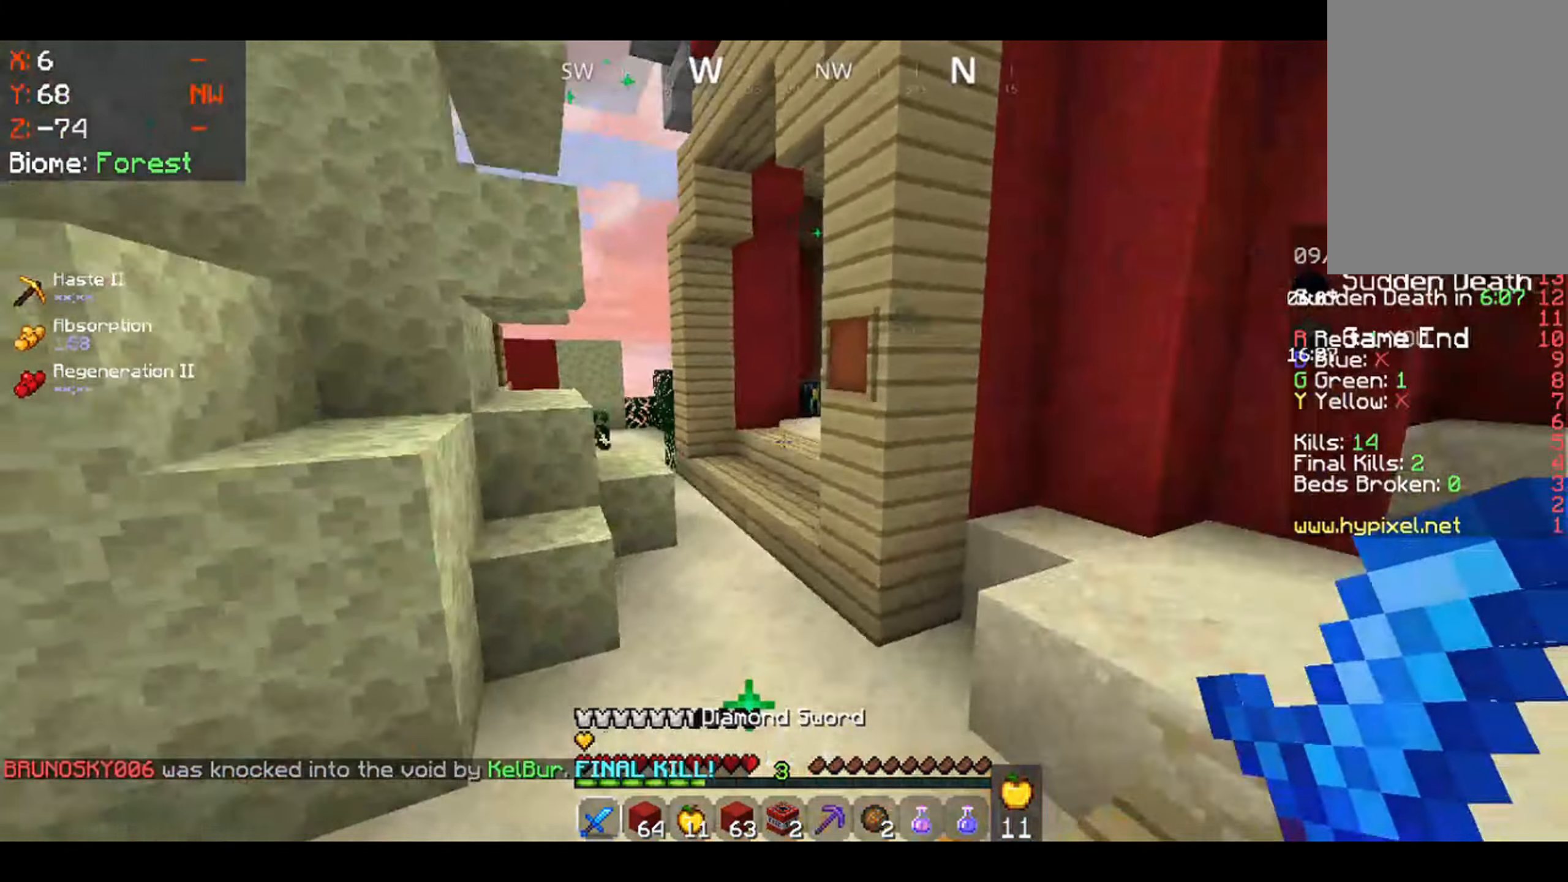
{"keys": [], "mouse": [], "events": []}